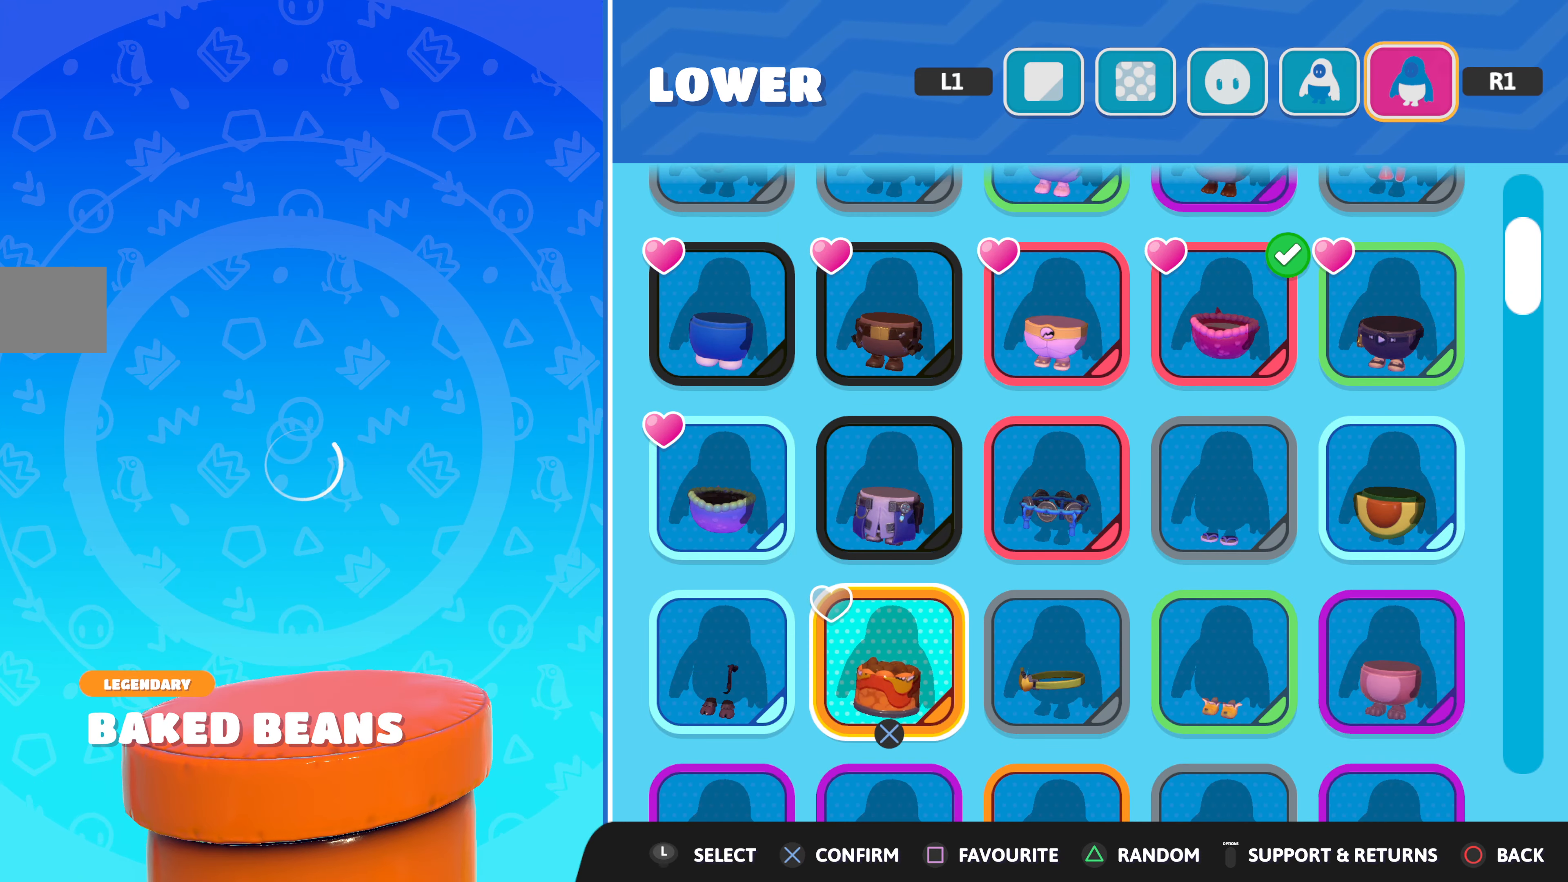
Gameplay with a controller (PlayStation layout); each line is a JSON object with the inputs held at the frame after it. "events" lists button and stick changes between this image and that frame as [ms after this image, input, new state], when the widget could be followed in between.
{"buttons": [], "left_stick": "center", "right_stick": "center", "events": []}
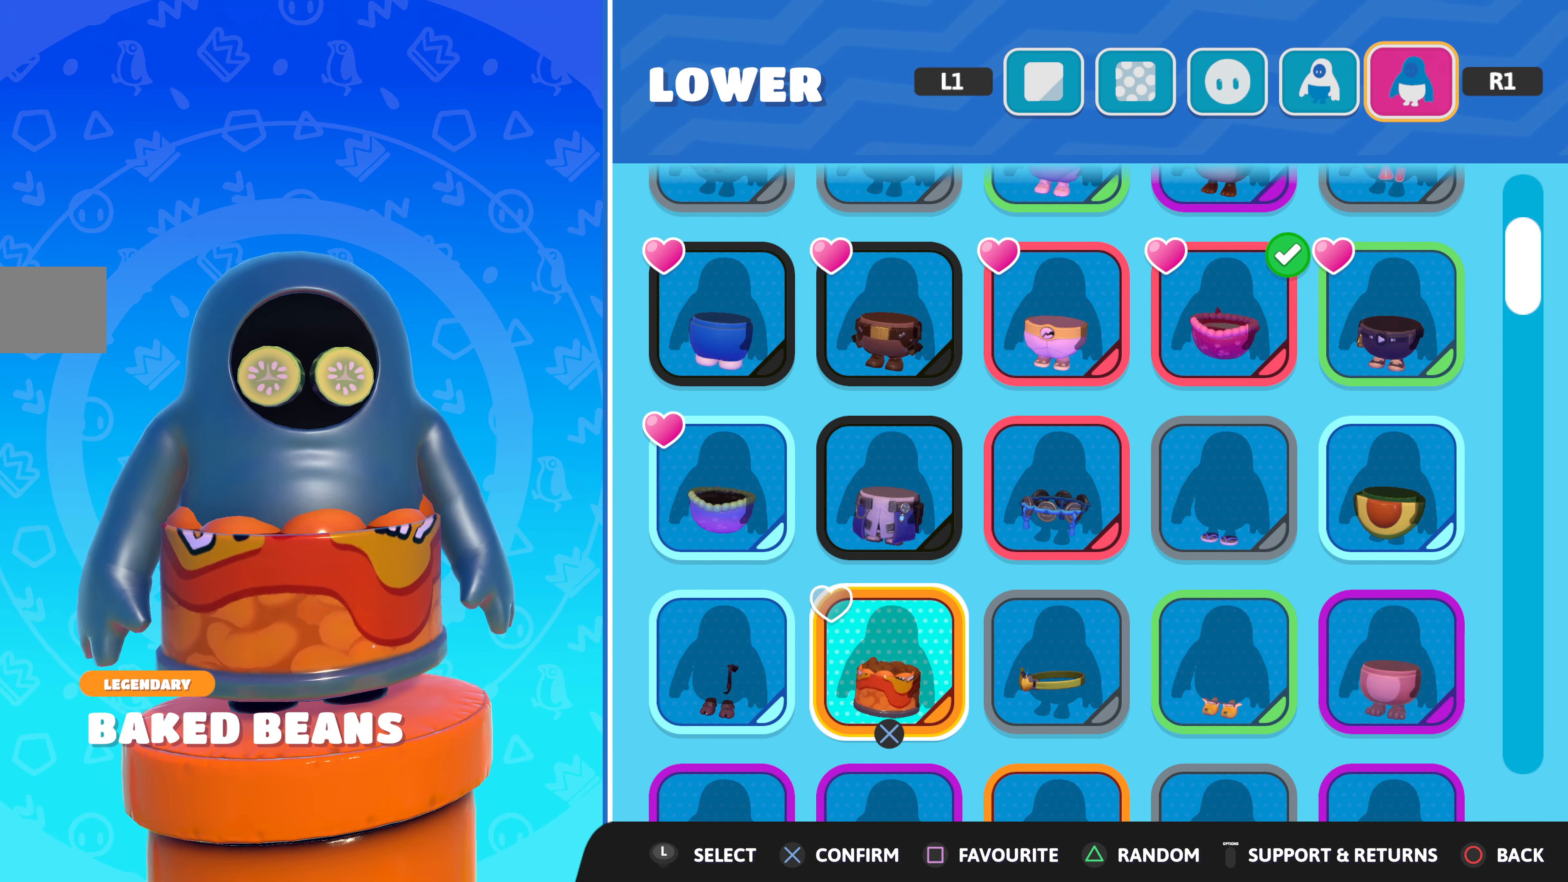
{"buttons": [], "left_stick": "center", "right_stick": "center", "events": []}
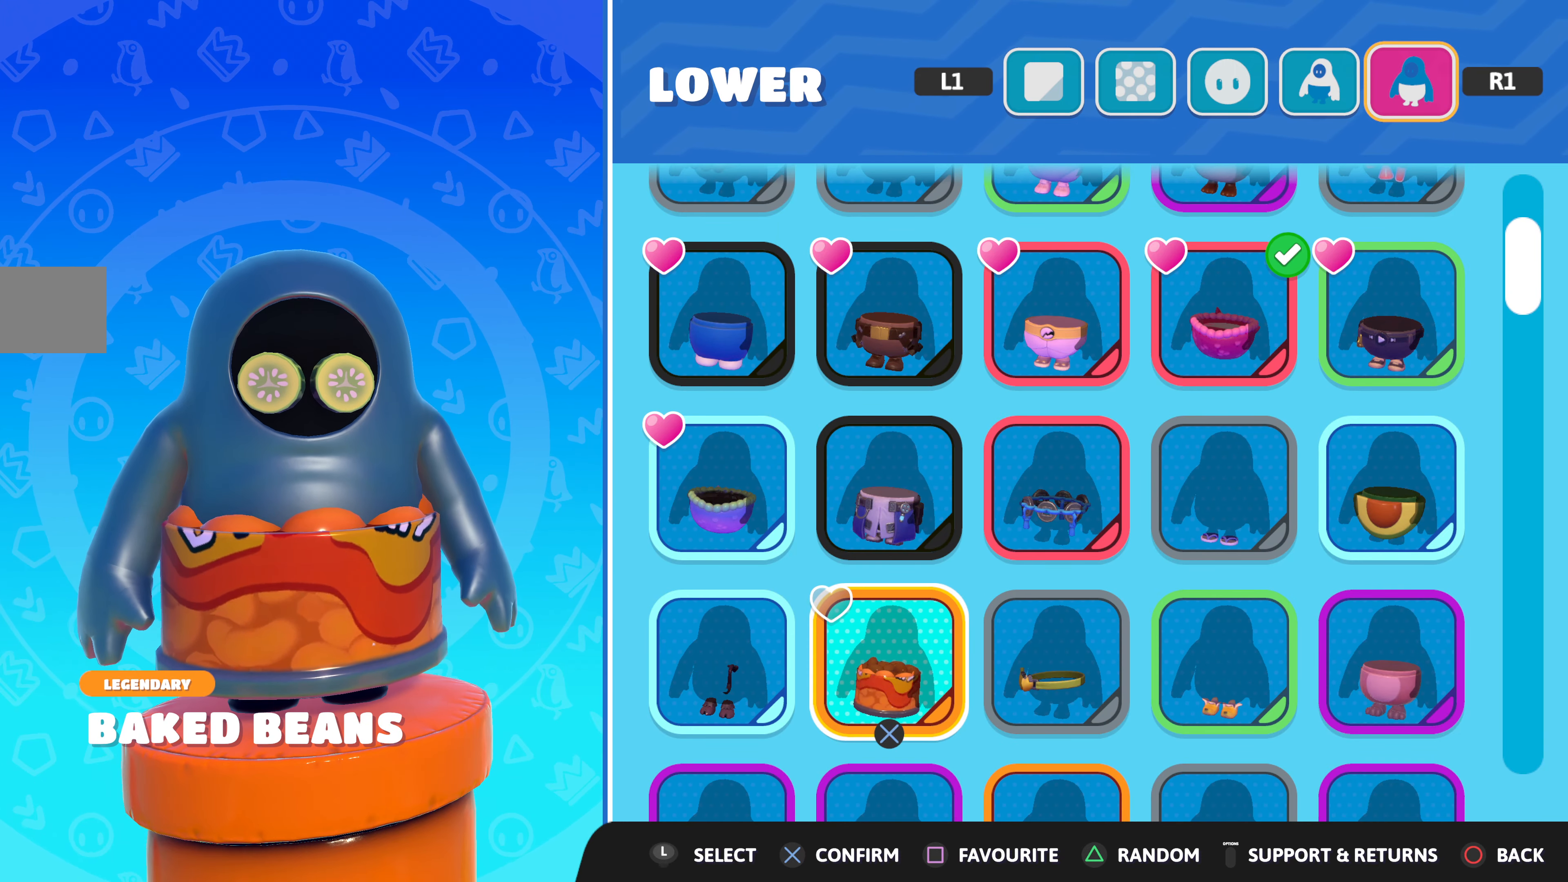
{"buttons": [], "left_stick": "center", "right_stick": "center", "events": []}
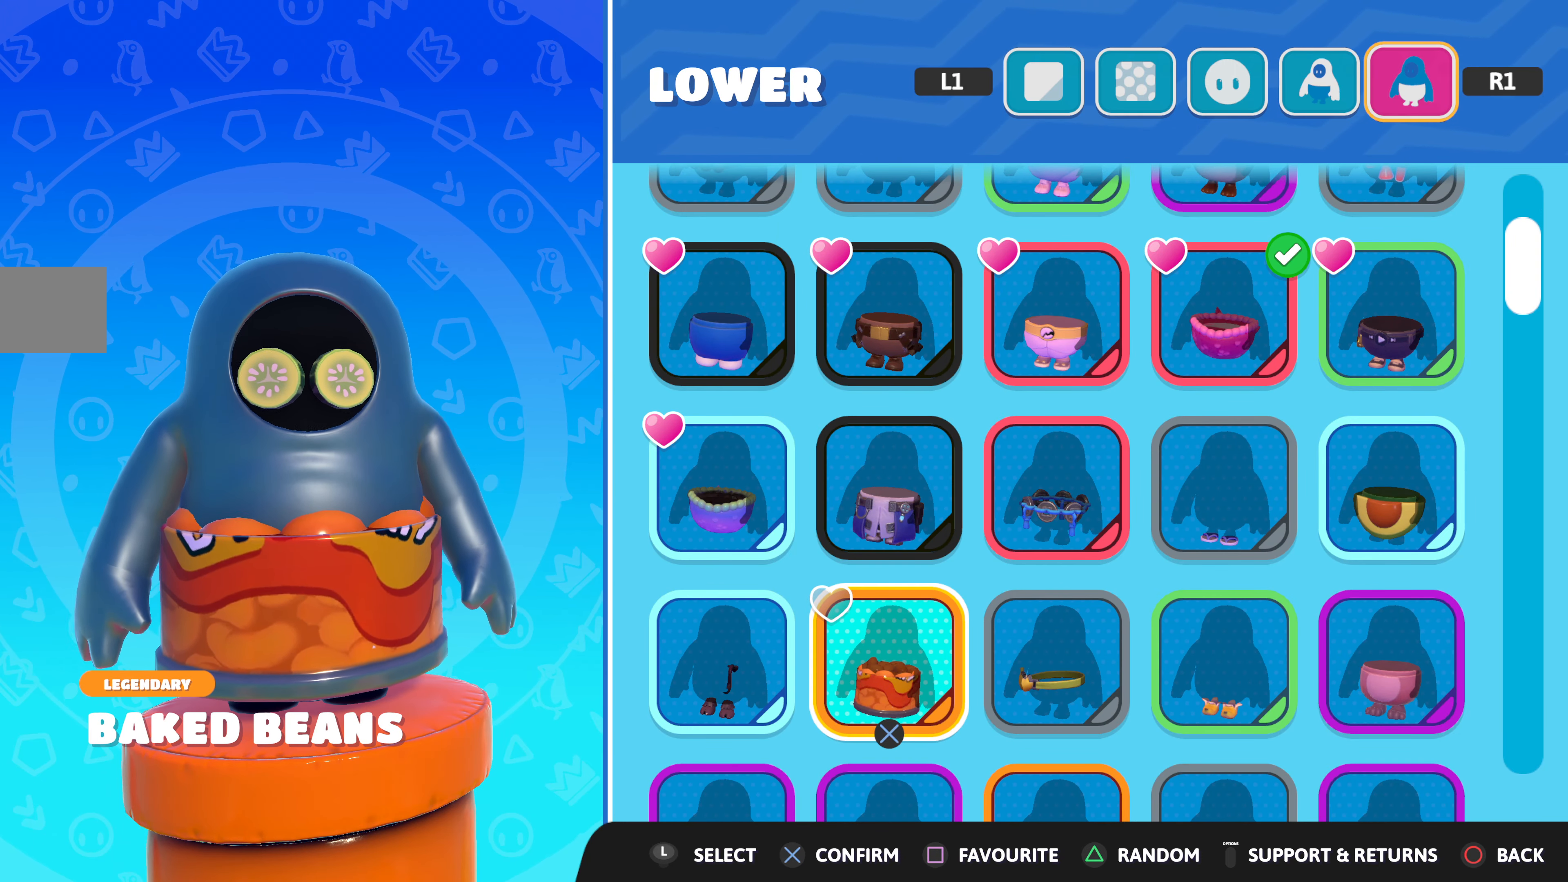
{"buttons": [], "left_stick": "center", "right_stick": "center", "events": []}
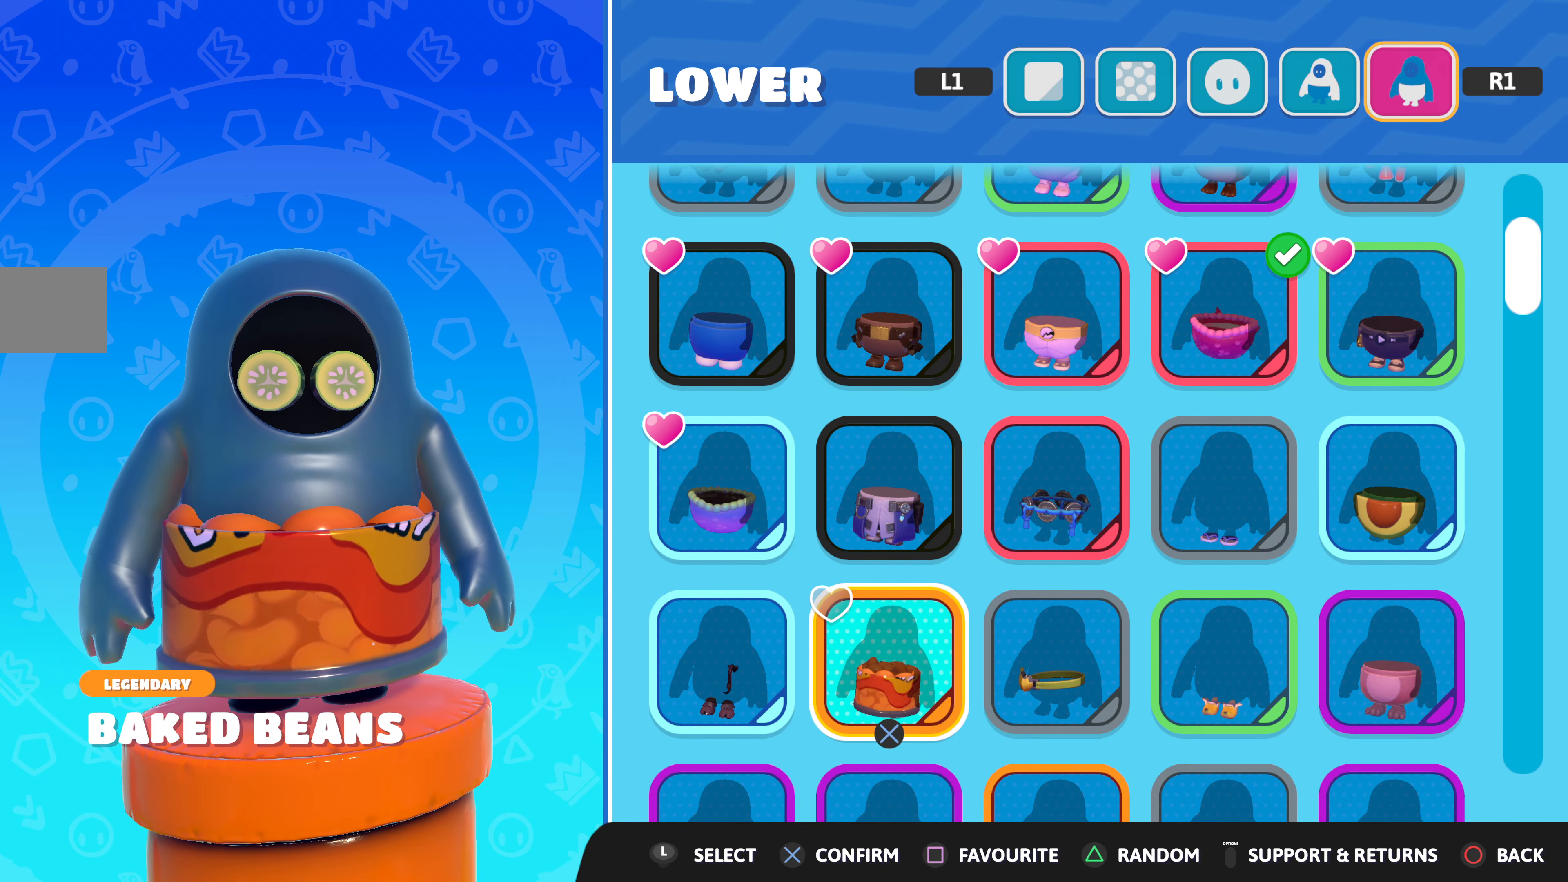
{"buttons": [], "left_stick": "center", "right_stick": "center", "events": []}
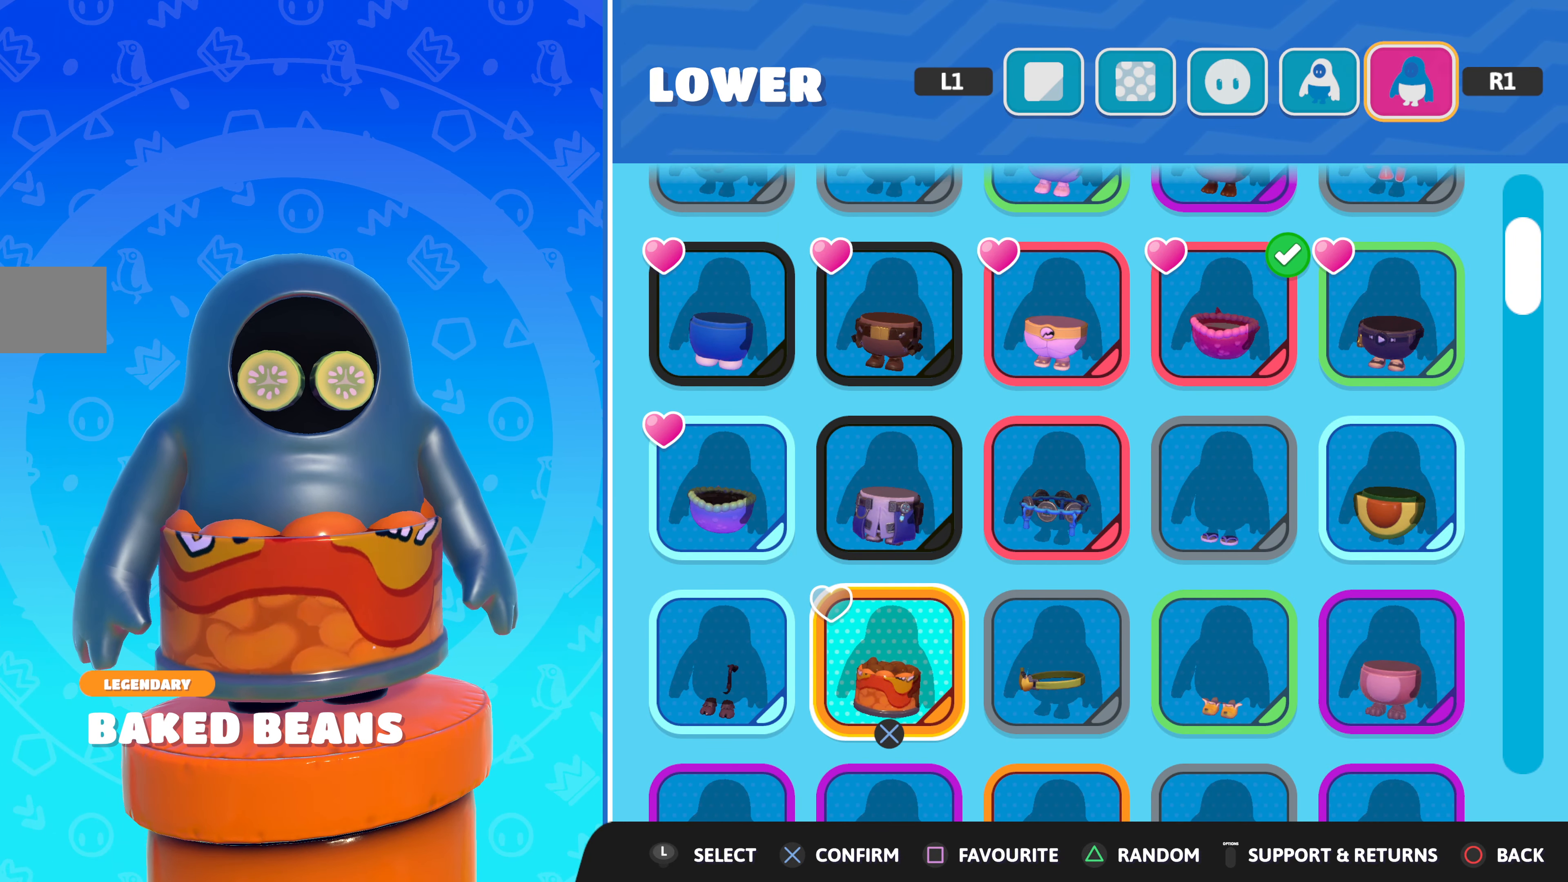
{"buttons": ["DPAD_DOWN"], "left_stick": "center", "right_stick": "center", "events": [[450, "DPAD_DOWN", "down"]]}
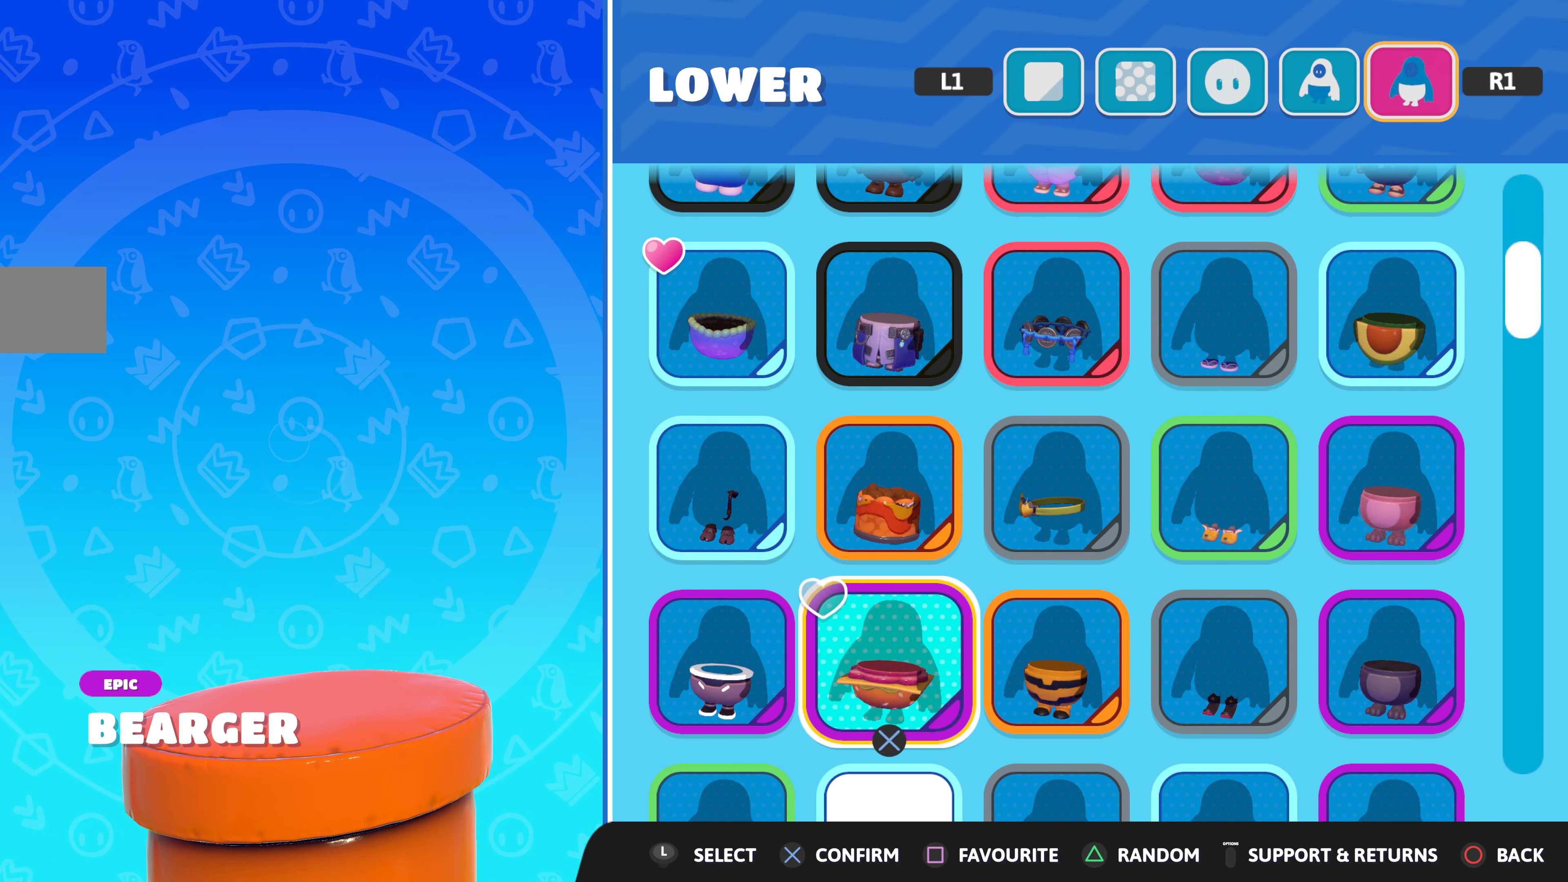
{"buttons": [], "left_stick": "center", "right_stick": "center", "events": [[83, "DPAD_DOWN", "up"]]}
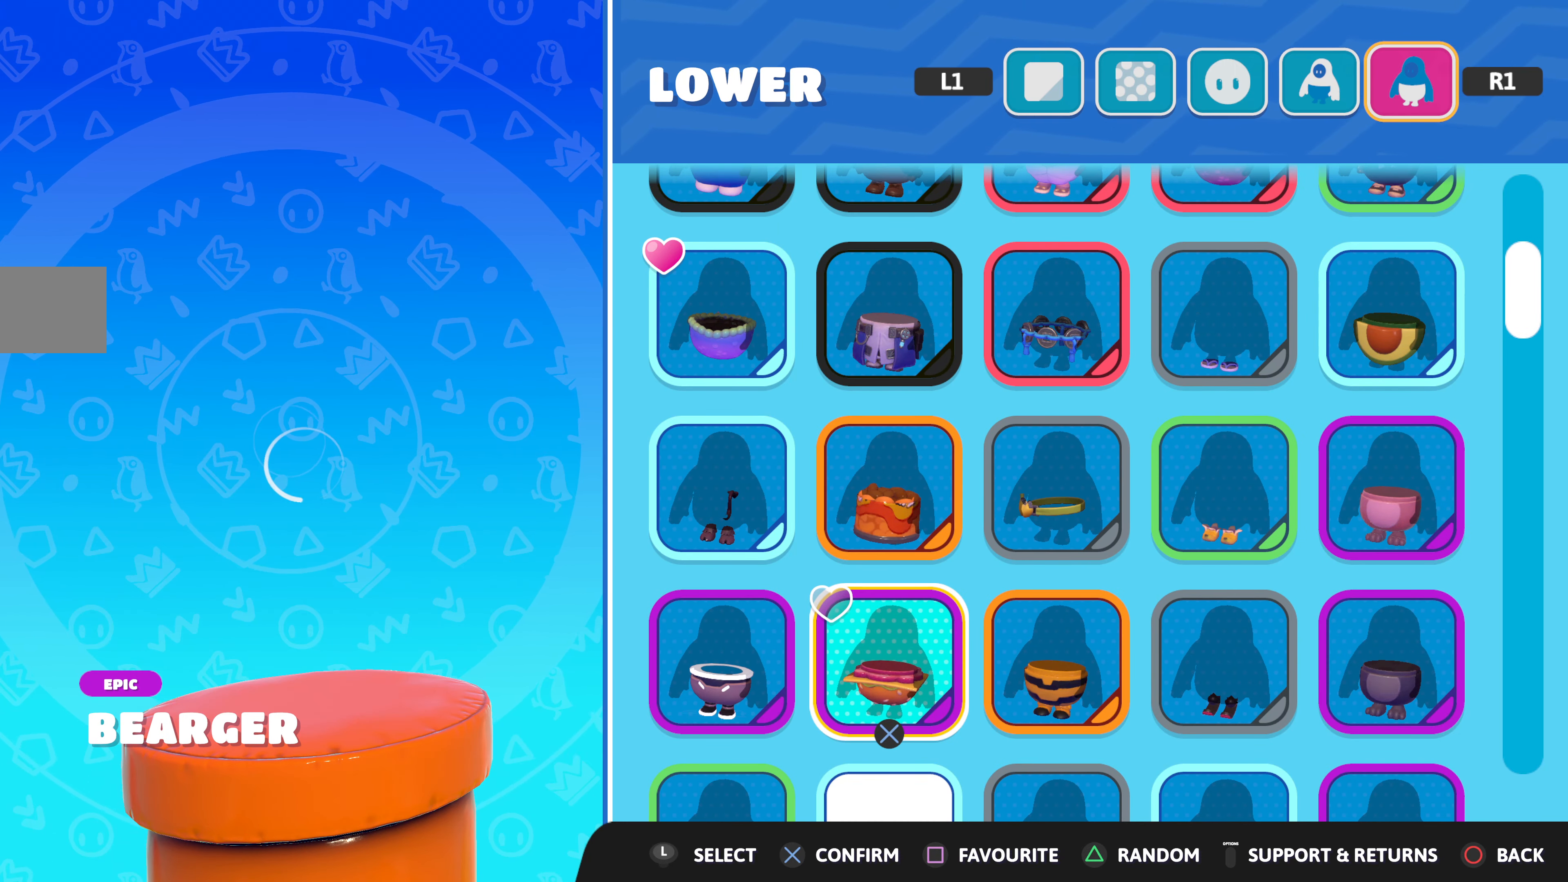
{"buttons": [], "left_stick": "center", "right_stick": "center", "events": [[200, "DPAD_DOWN", "down"], [283, "DPAD_DOWN", "up"]]}
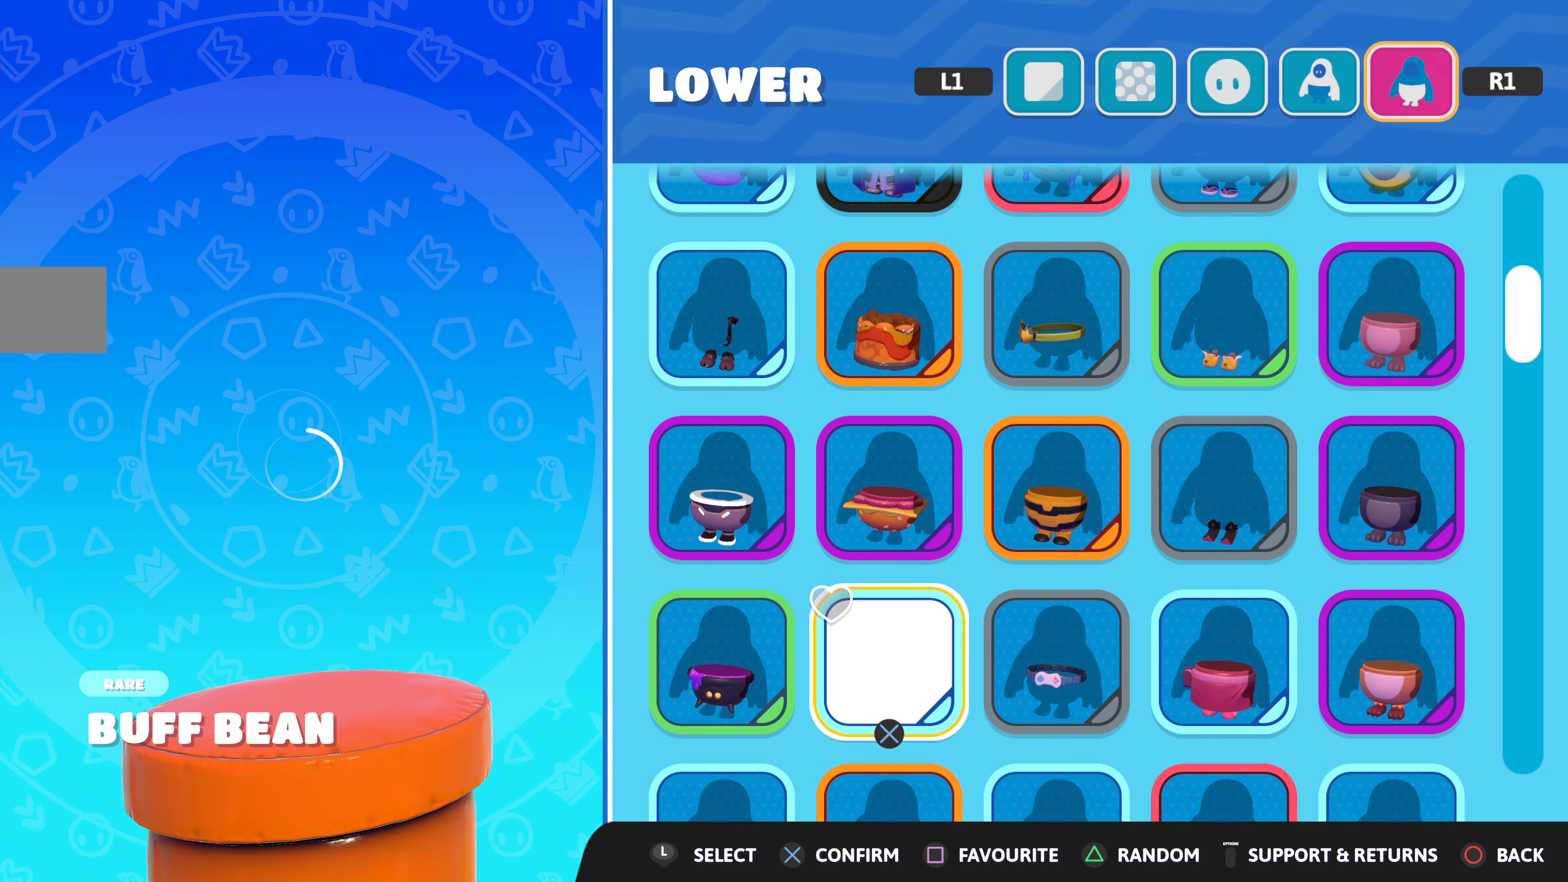
{"buttons": [], "left_stick": "center", "right_stick": "center", "events": []}
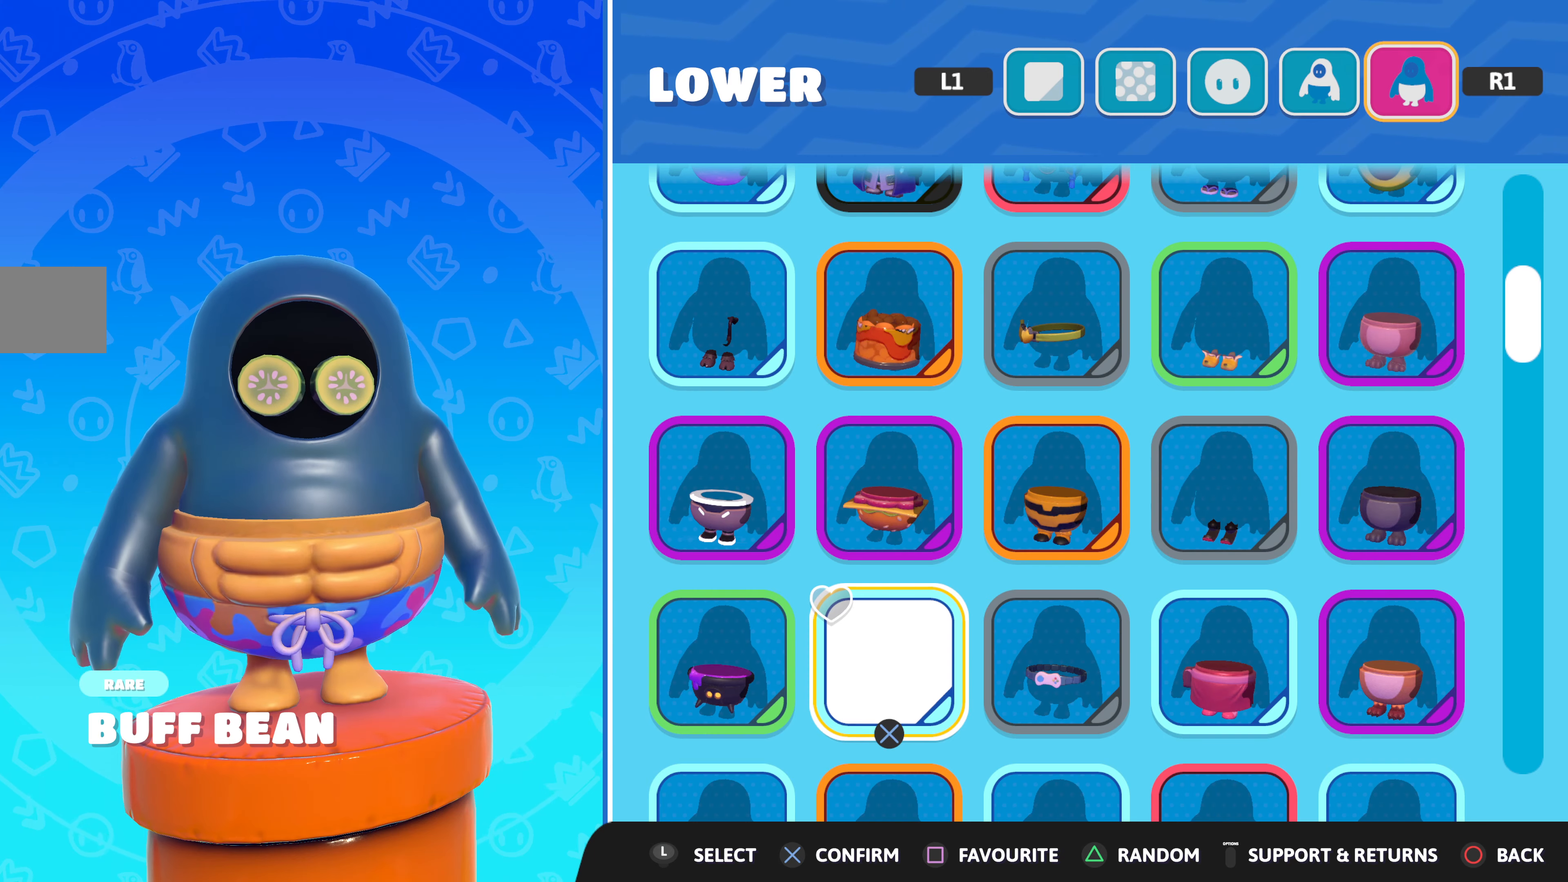
{"buttons": [], "left_stick": "center", "right_stick": "center", "events": []}
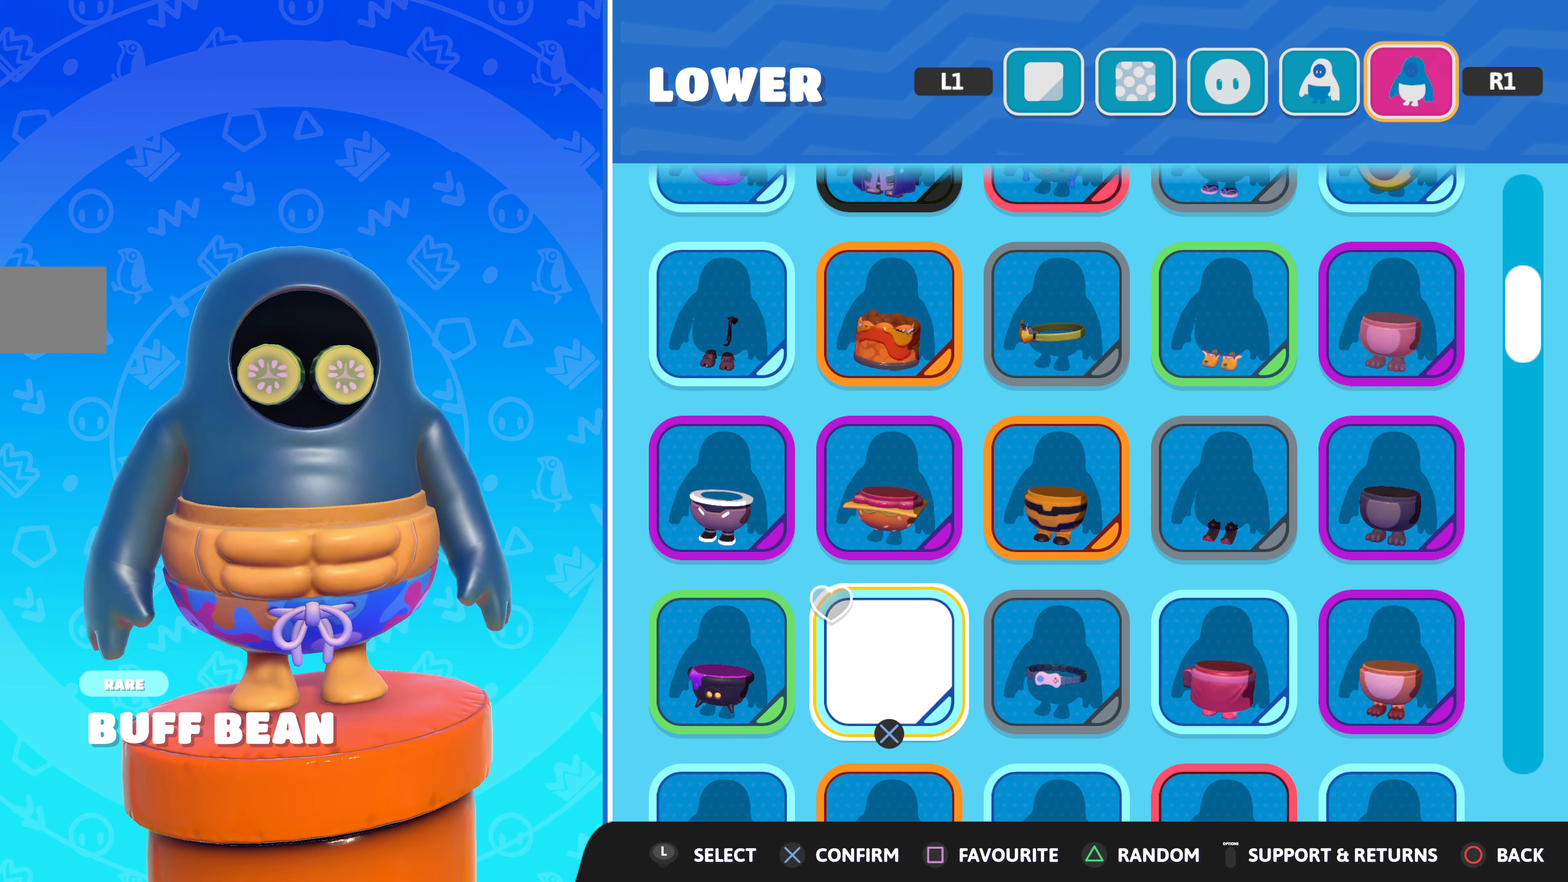
{"buttons": [], "left_stick": "center", "right_stick": "center", "events": []}
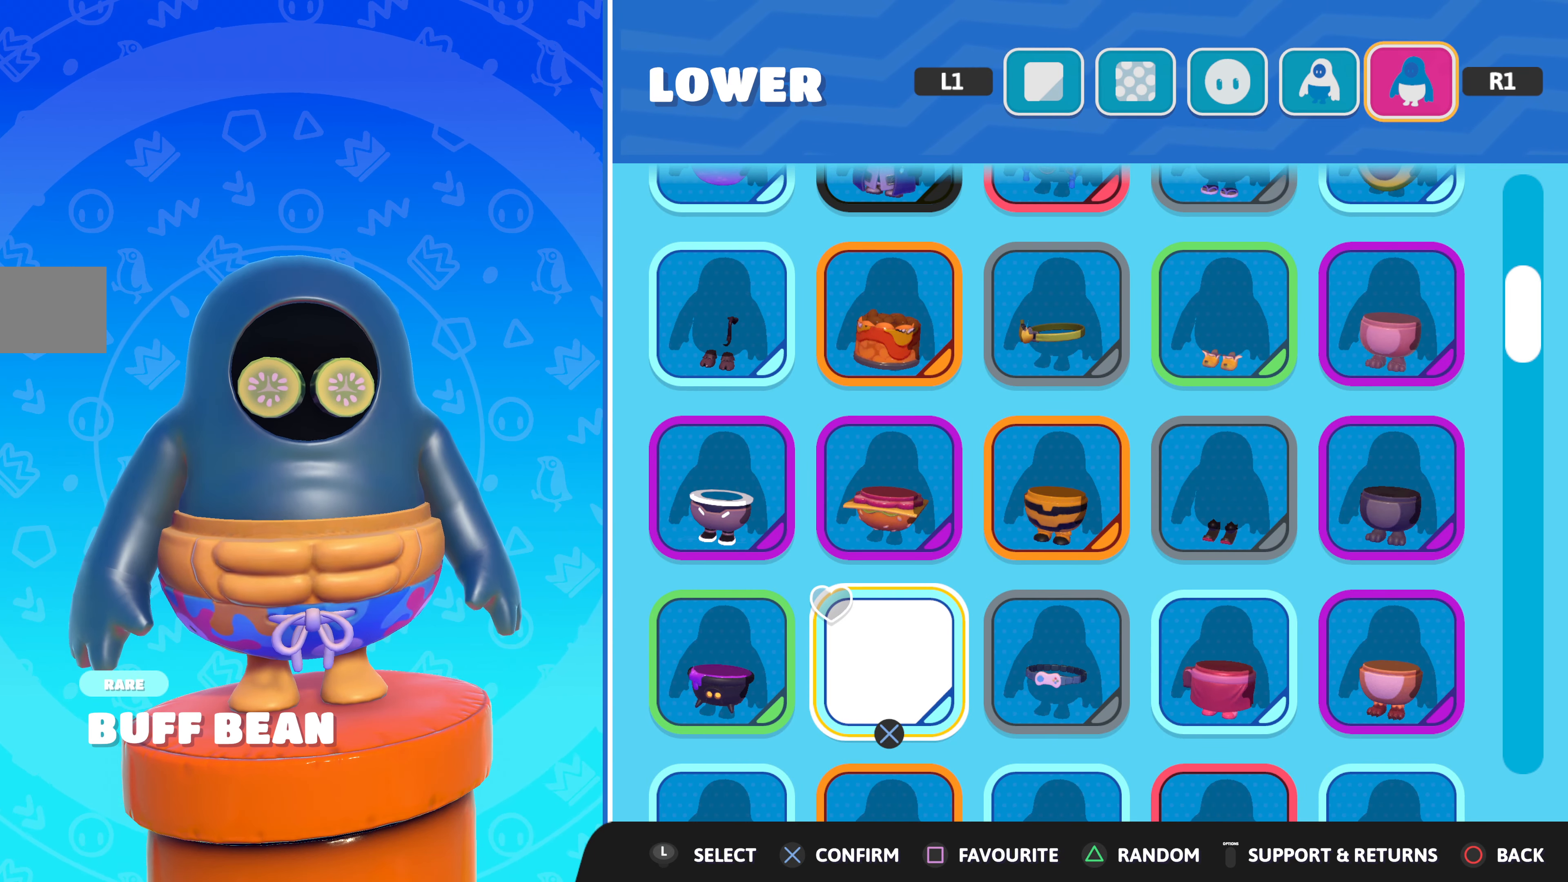
{"buttons": [], "left_stick": "center", "right_stick": "center", "events": []}
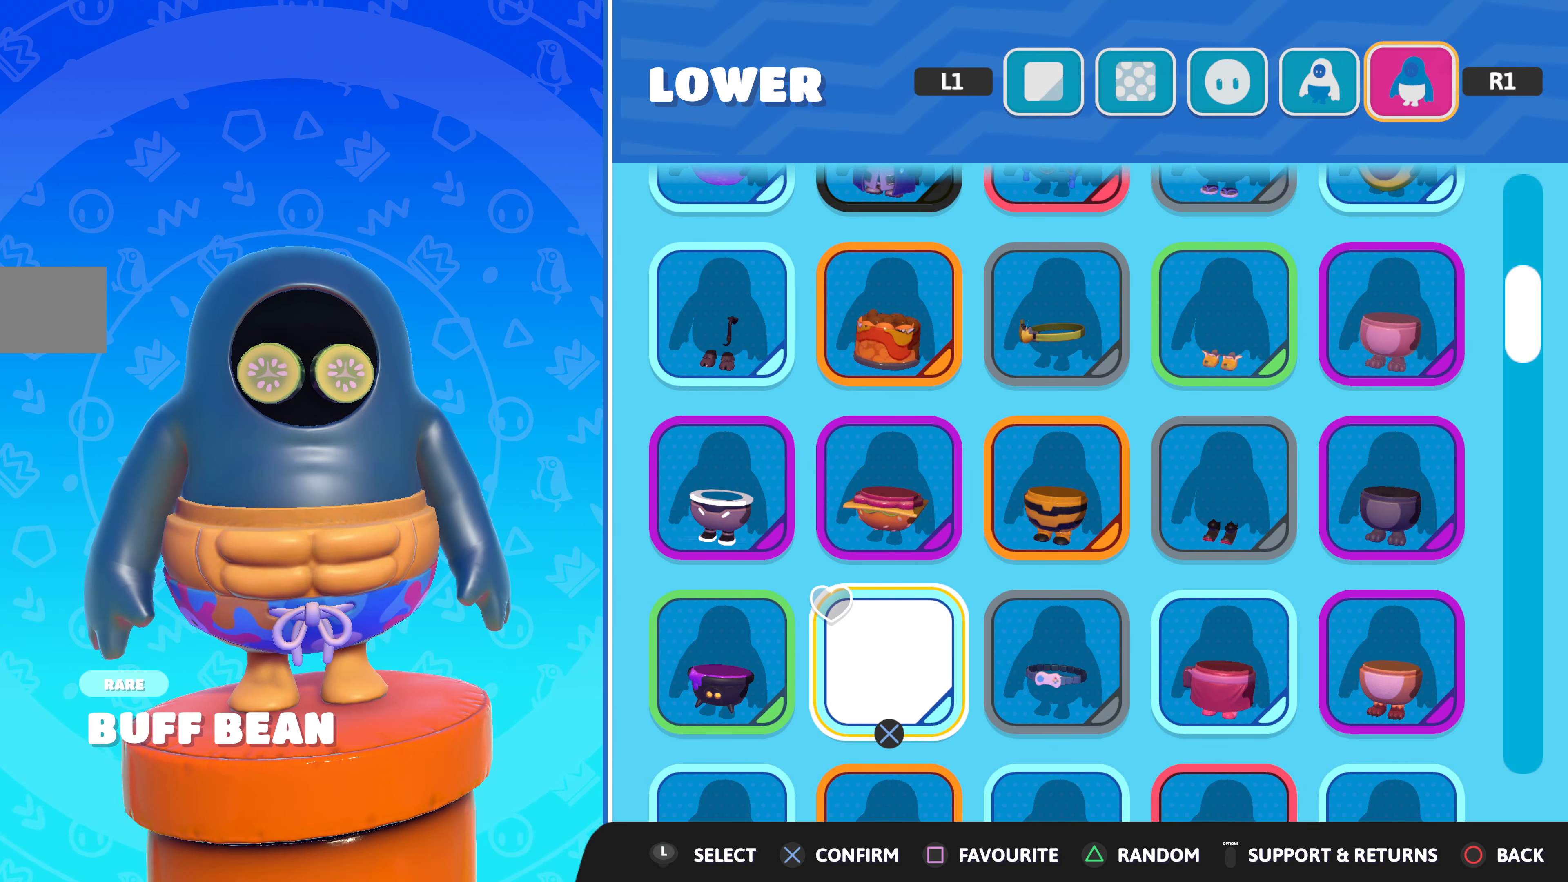
{"buttons": [], "left_stick": "center", "right_stick": "center", "events": [[267, "DPAD_DOWN", "down"], [384, "DPAD_DOWN", "up"]]}
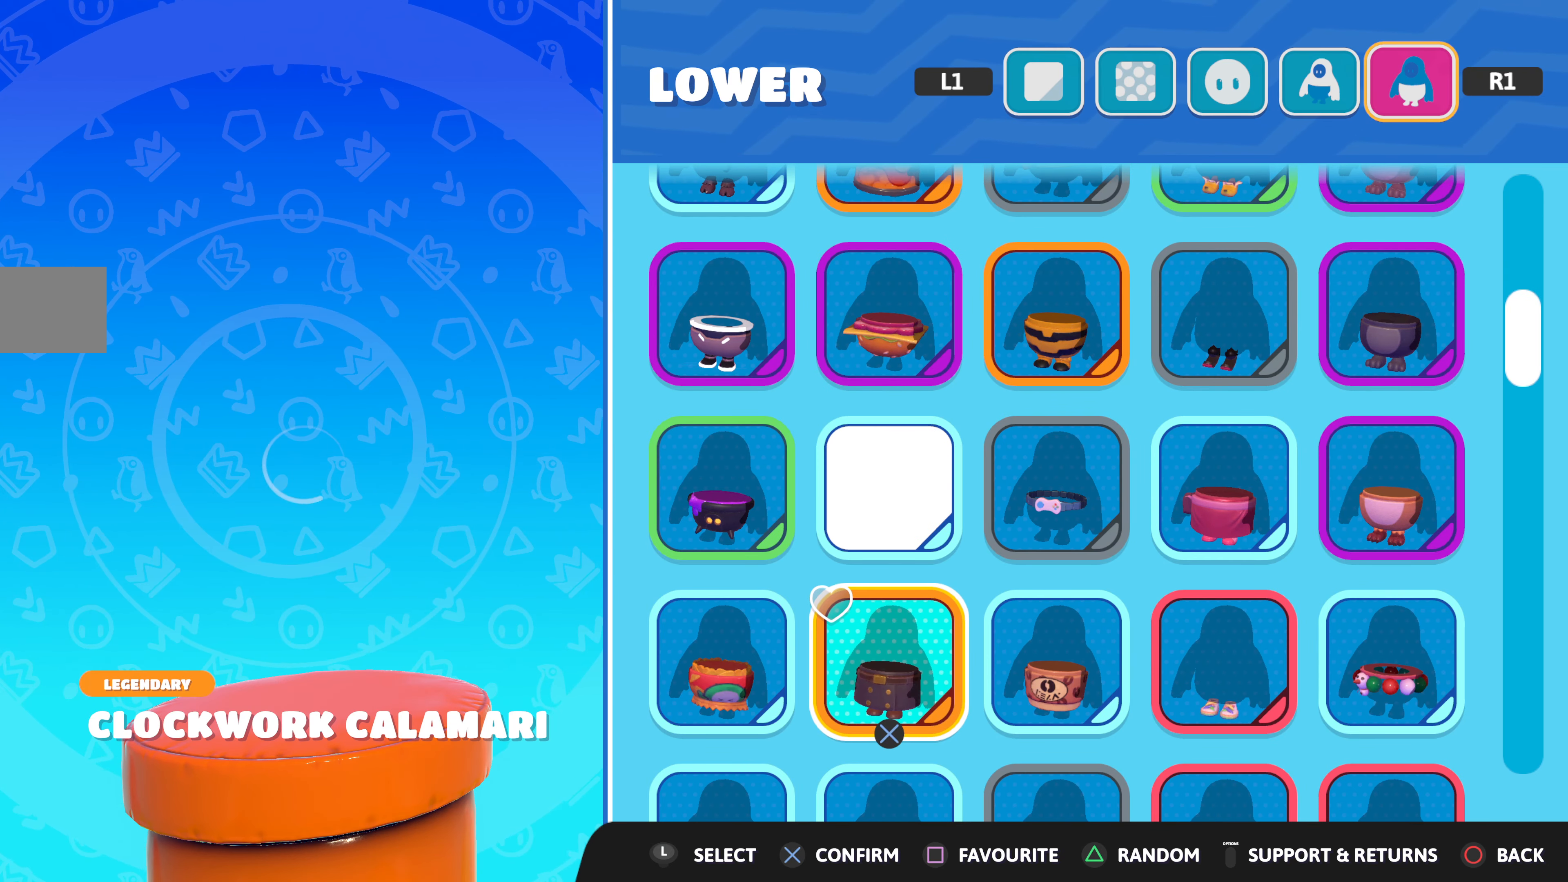
{"buttons": [], "left_stick": "center", "right_stick": "center", "events": [[234, "DPAD_UP", "down"], [317, "DPAD_UP", "up"], [417, "DPAD_UP", "down"], [484, "DPAD_UP", "up"]]}
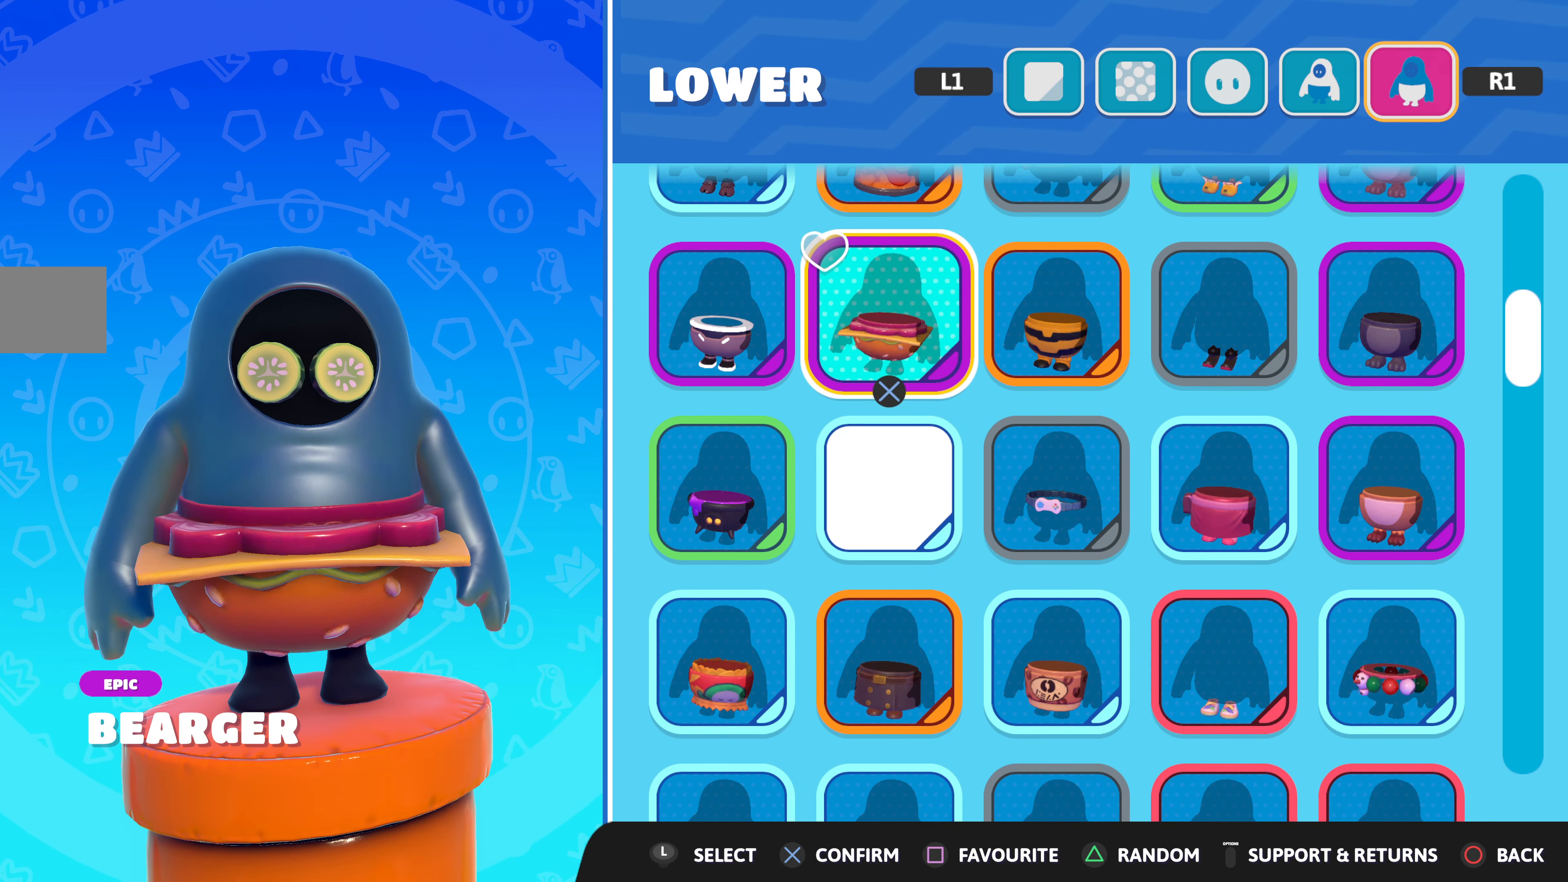
{"buttons": ["DPAD_RIGHT"], "left_stick": "center", "right_stick": "center", "events": [[84, "DPAD_RIGHT", "down"], [184, "DPAD_RIGHT", "up"], [250, "DPAD_RIGHT", "down"], [367, "DPAD_RIGHT", "up"], [450, "DPAD_RIGHT", "down"]]}
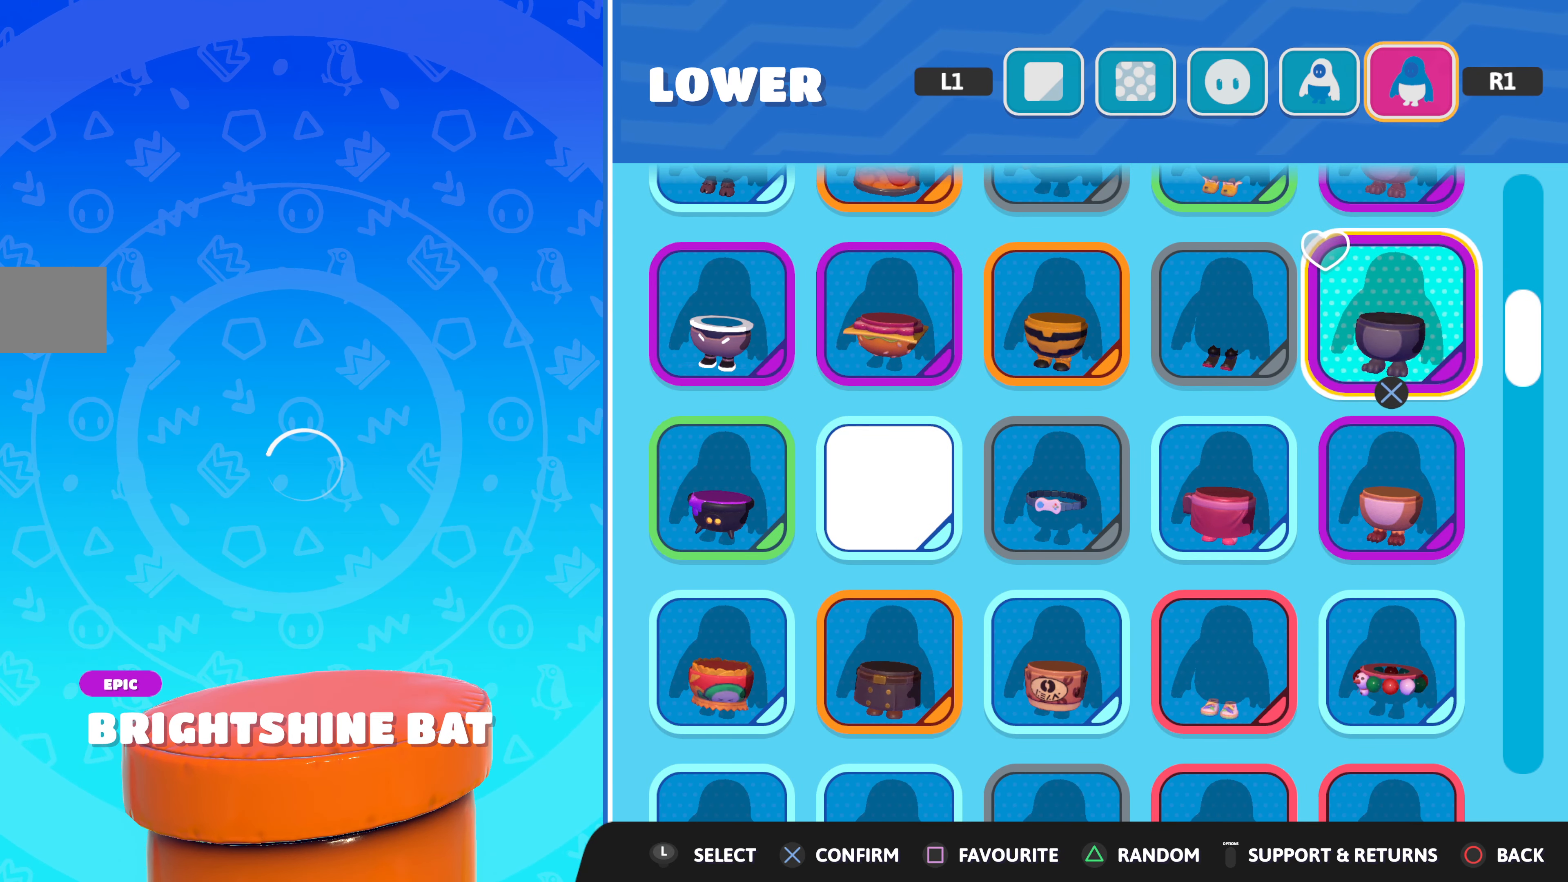
{"buttons": [], "left_stick": "center", "right_stick": "center", "events": [[84, "DPAD_RIGHT", "up"]]}
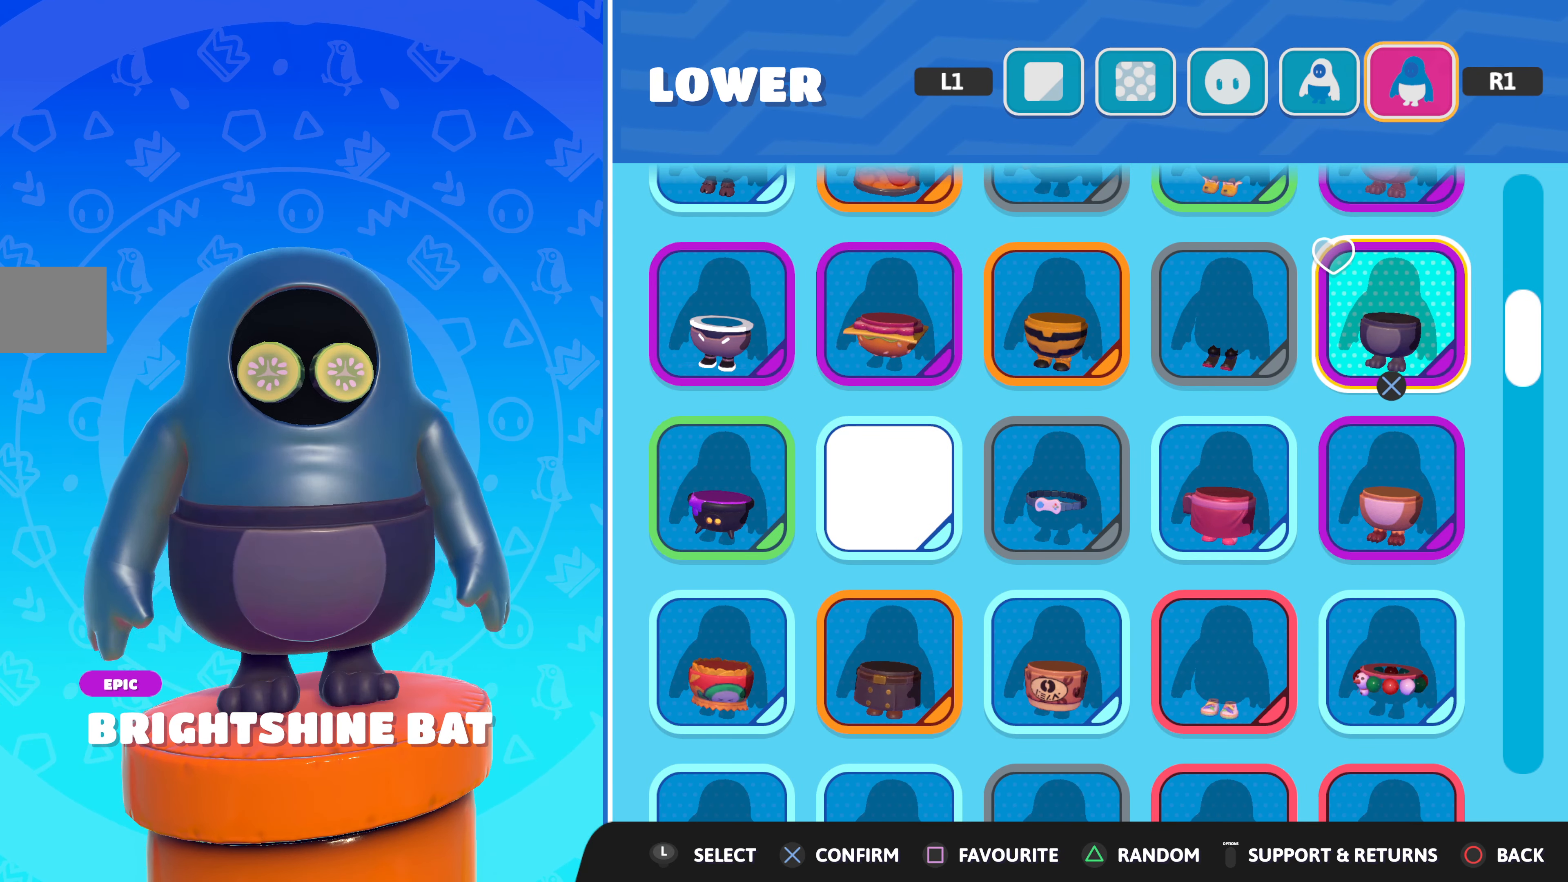
{"buttons": [], "left_stick": "center", "right_stick": "center", "events": []}
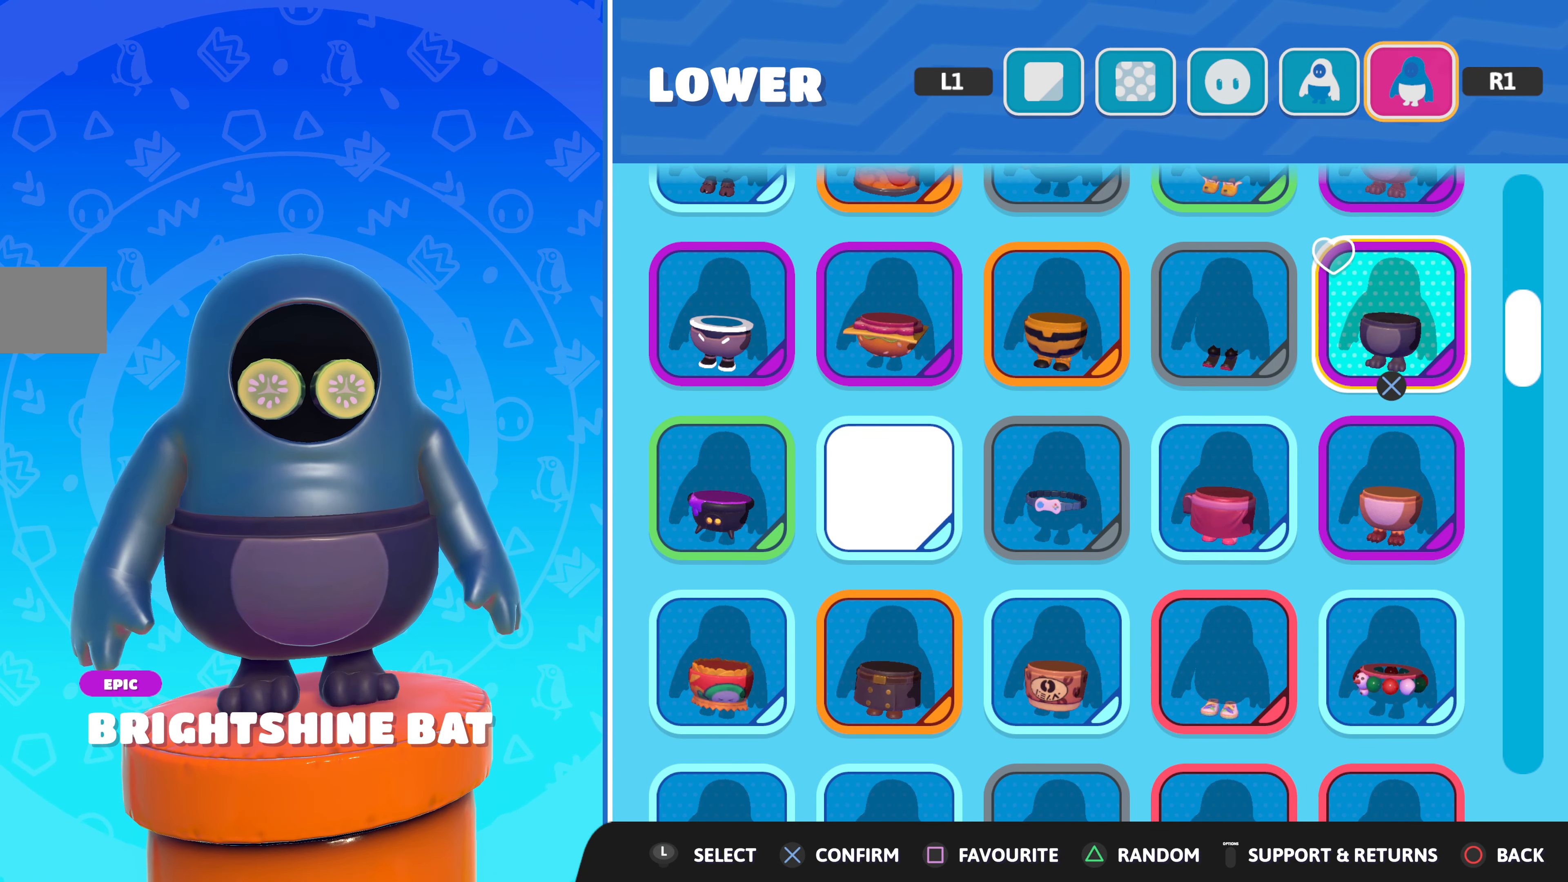
{"buttons": [], "left_stick": "center", "right_stick": "center", "events": [[300, "right_stick", "right"], [484, "right_stick", "center"]]}
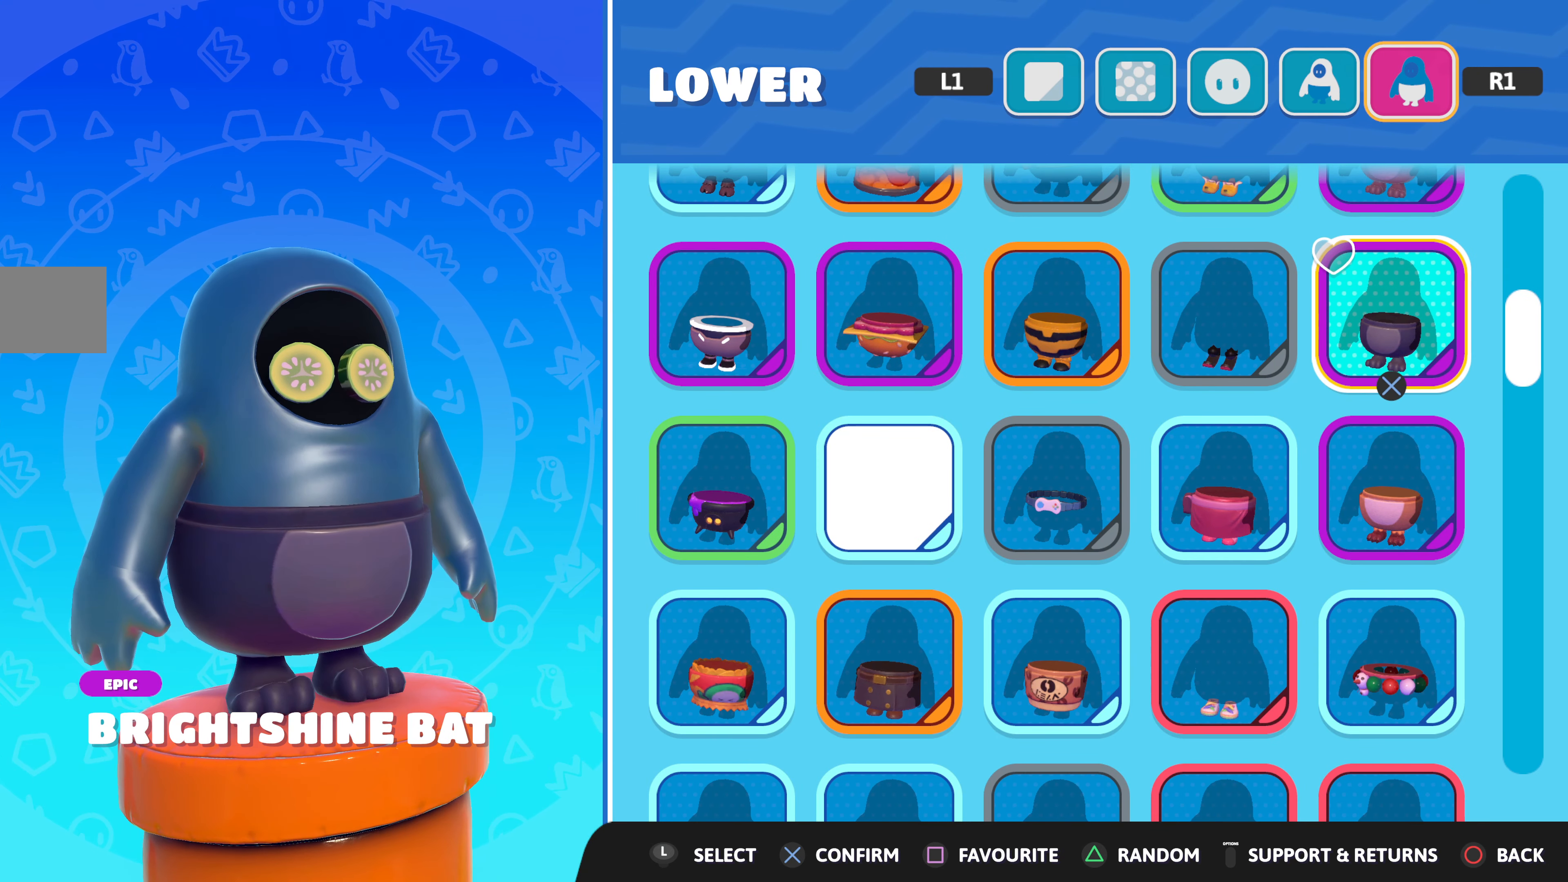
{"buttons": ["DPAD_DOWN"], "left_stick": "center", "right_stick": "center", "events": [[84, "DPAD_DOWN", "down"], [167, "DPAD_DOWN", "up"], [433, "DPAD_DOWN", "down"]]}
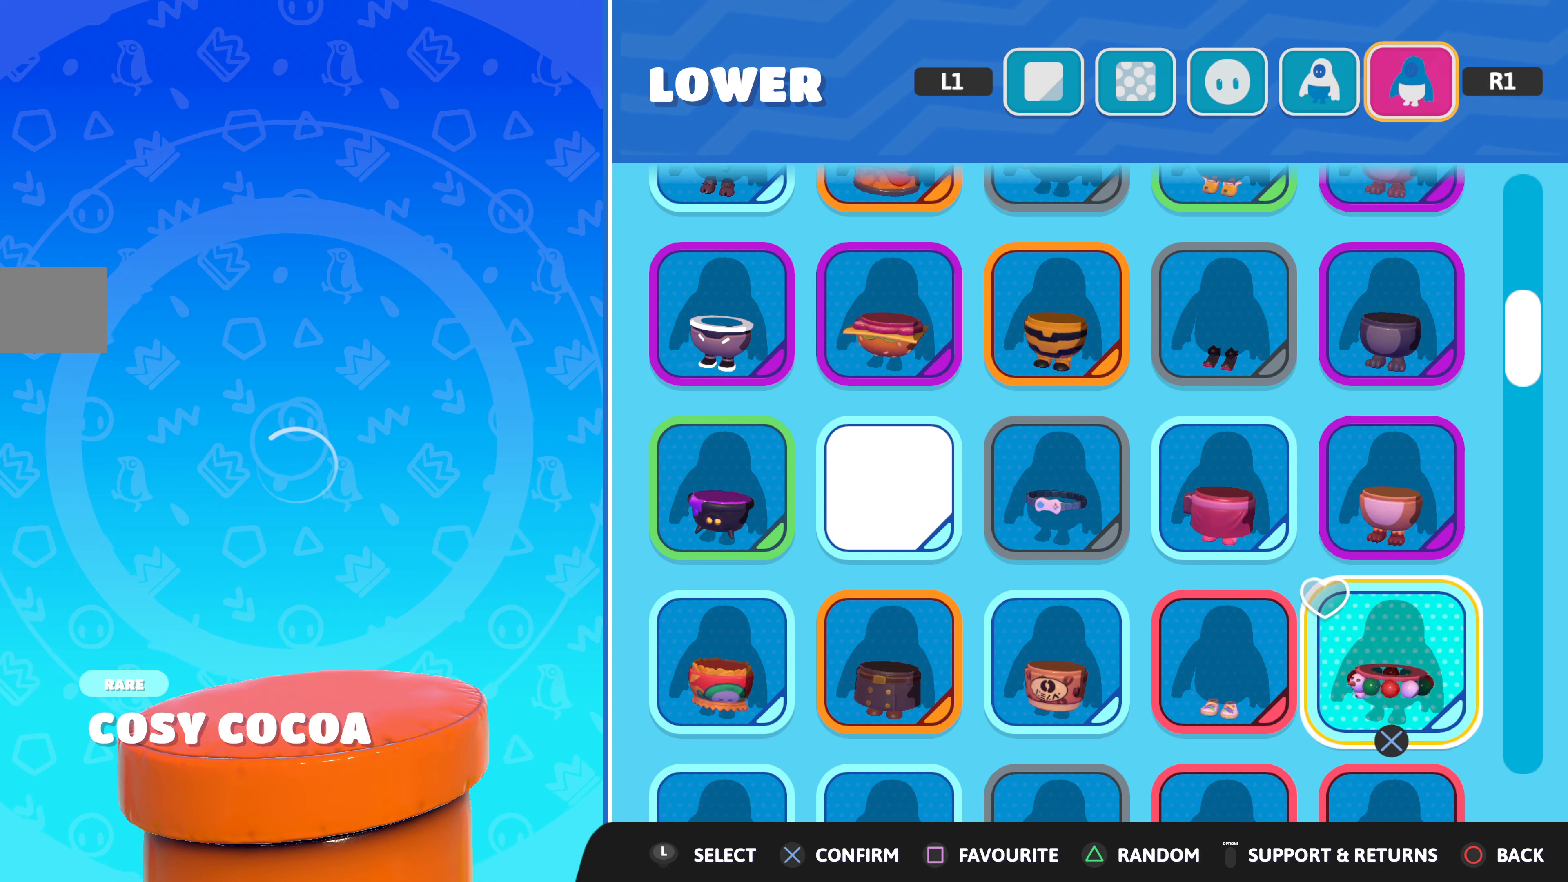
{"buttons": [], "left_stick": "center", "right_stick": "center", "events": [[33, "DPAD_DOWN", "up"], [183, "DPAD_DOWN", "down"], [283, "DPAD_DOWN", "up"]]}
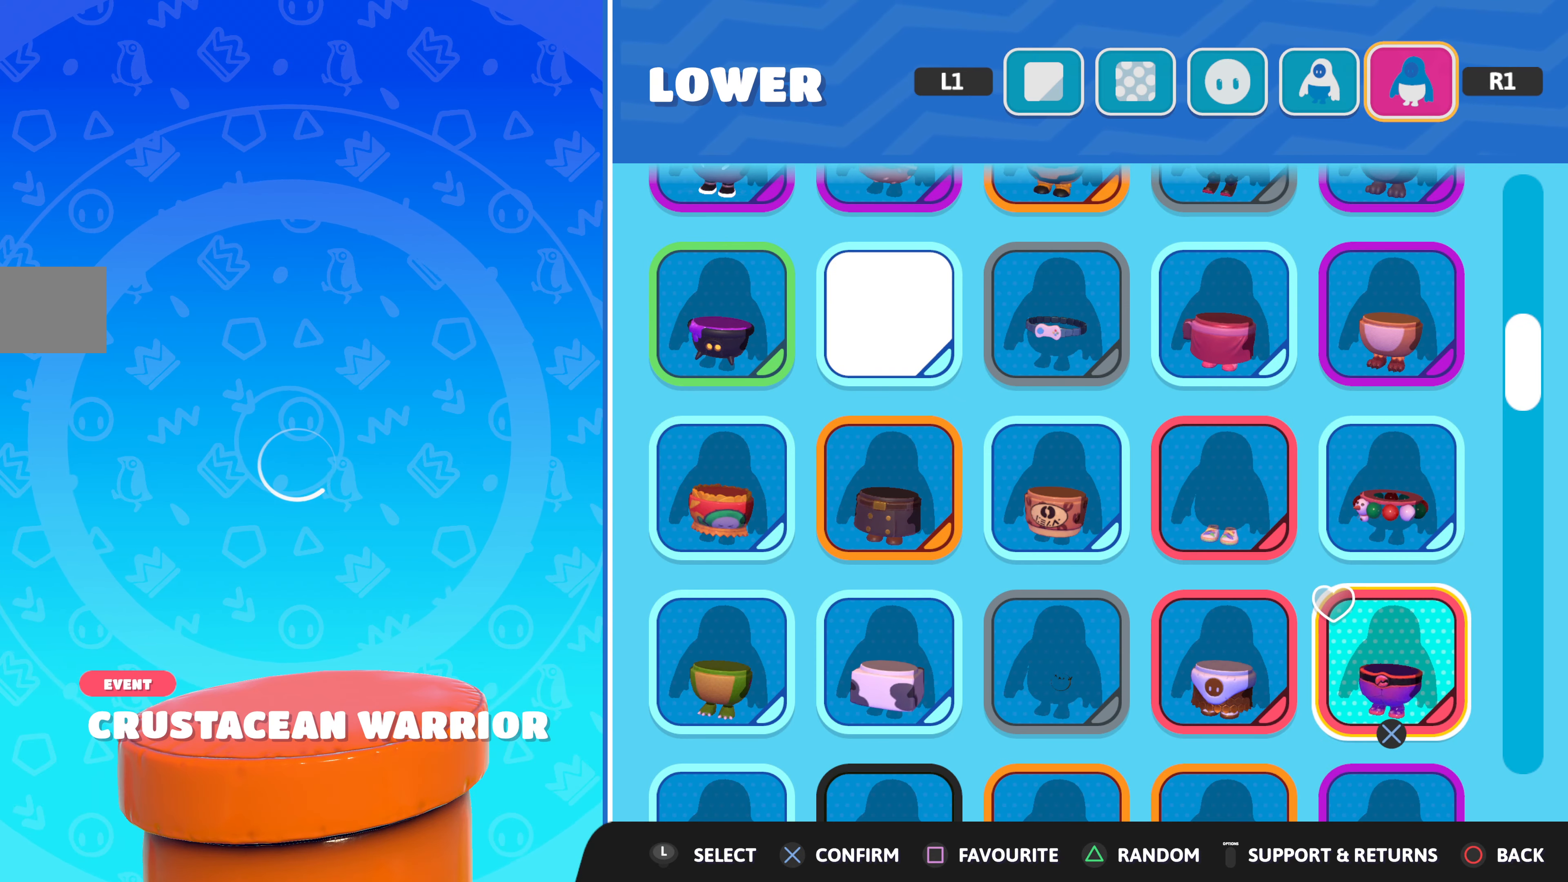
{"buttons": [], "left_stick": "center", "right_stick": "center", "events": []}
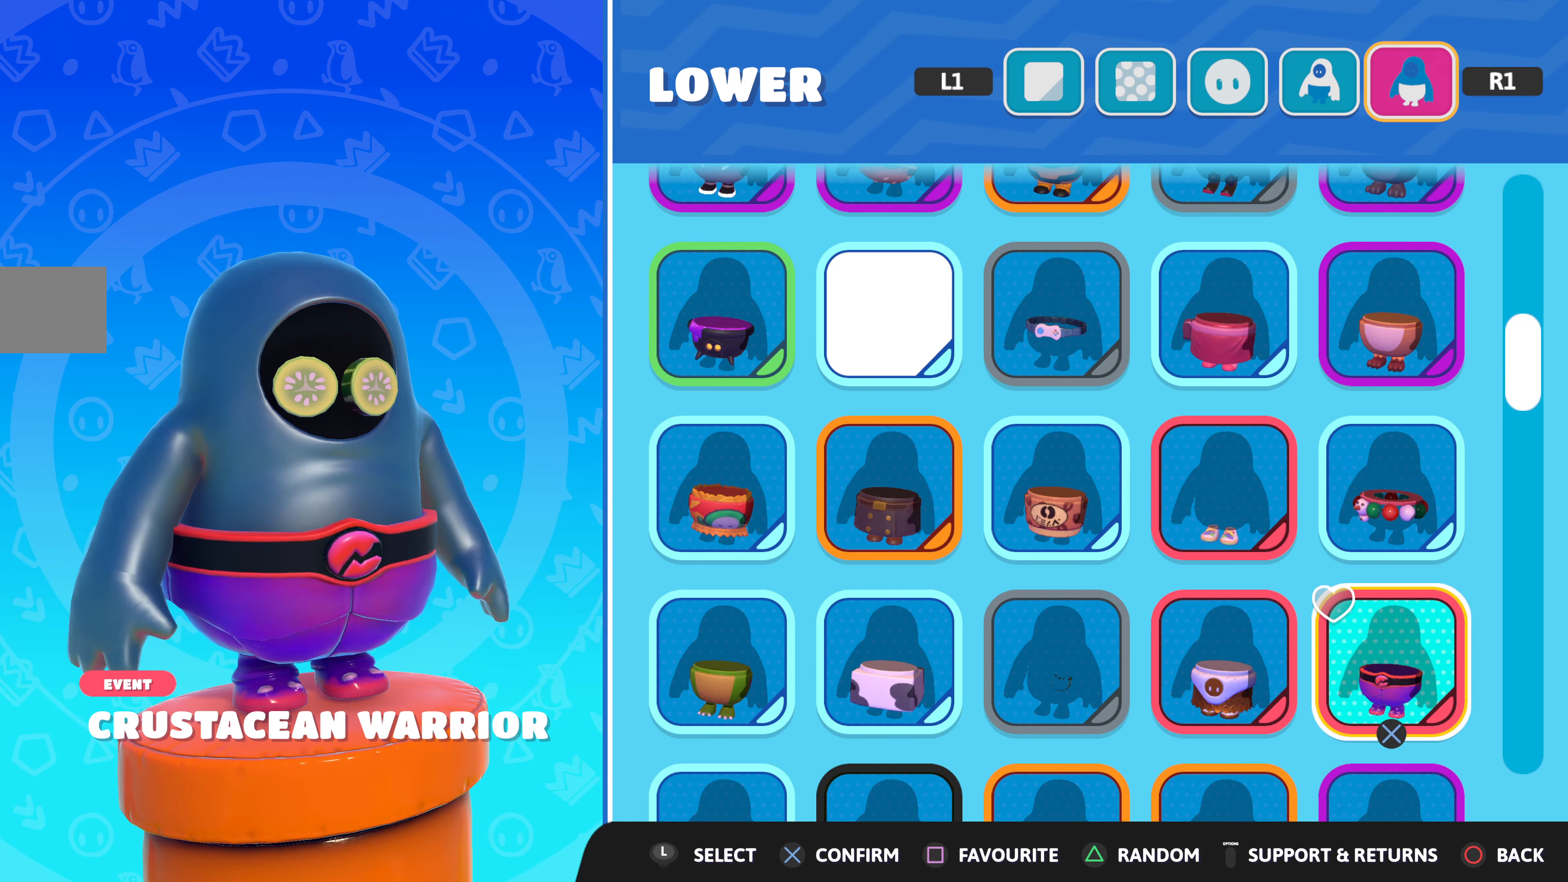
{"buttons": ["DPAD_UP"], "left_stick": "center", "right_stick": "center", "events": [[183, "DPAD_DOWN", "down"], [283, "DPAD_DOWN", "up"], [483, "DPAD_UP", "down"]]}
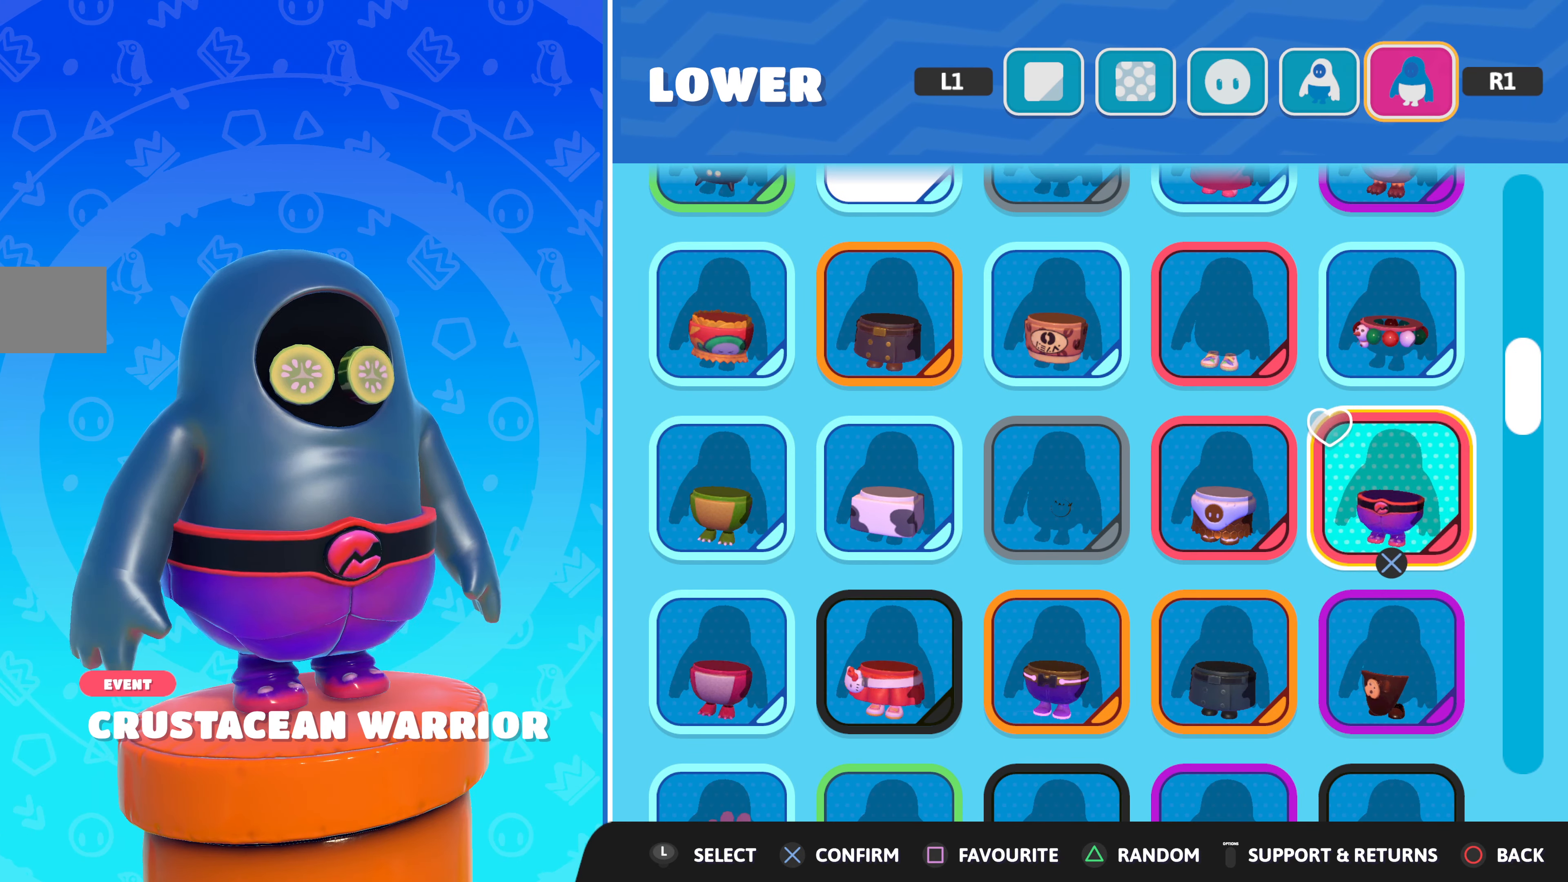
{"buttons": [], "left_stick": "center", "right_stick": "center", "events": [[50, "DPAD_UP", "up"], [200, "DPAD_LEFT", "down"], [283, "DPAD_LEFT", "up"], [383, "DPAD_LEFT", "down"], [483, "DPAD_LEFT", "up"]]}
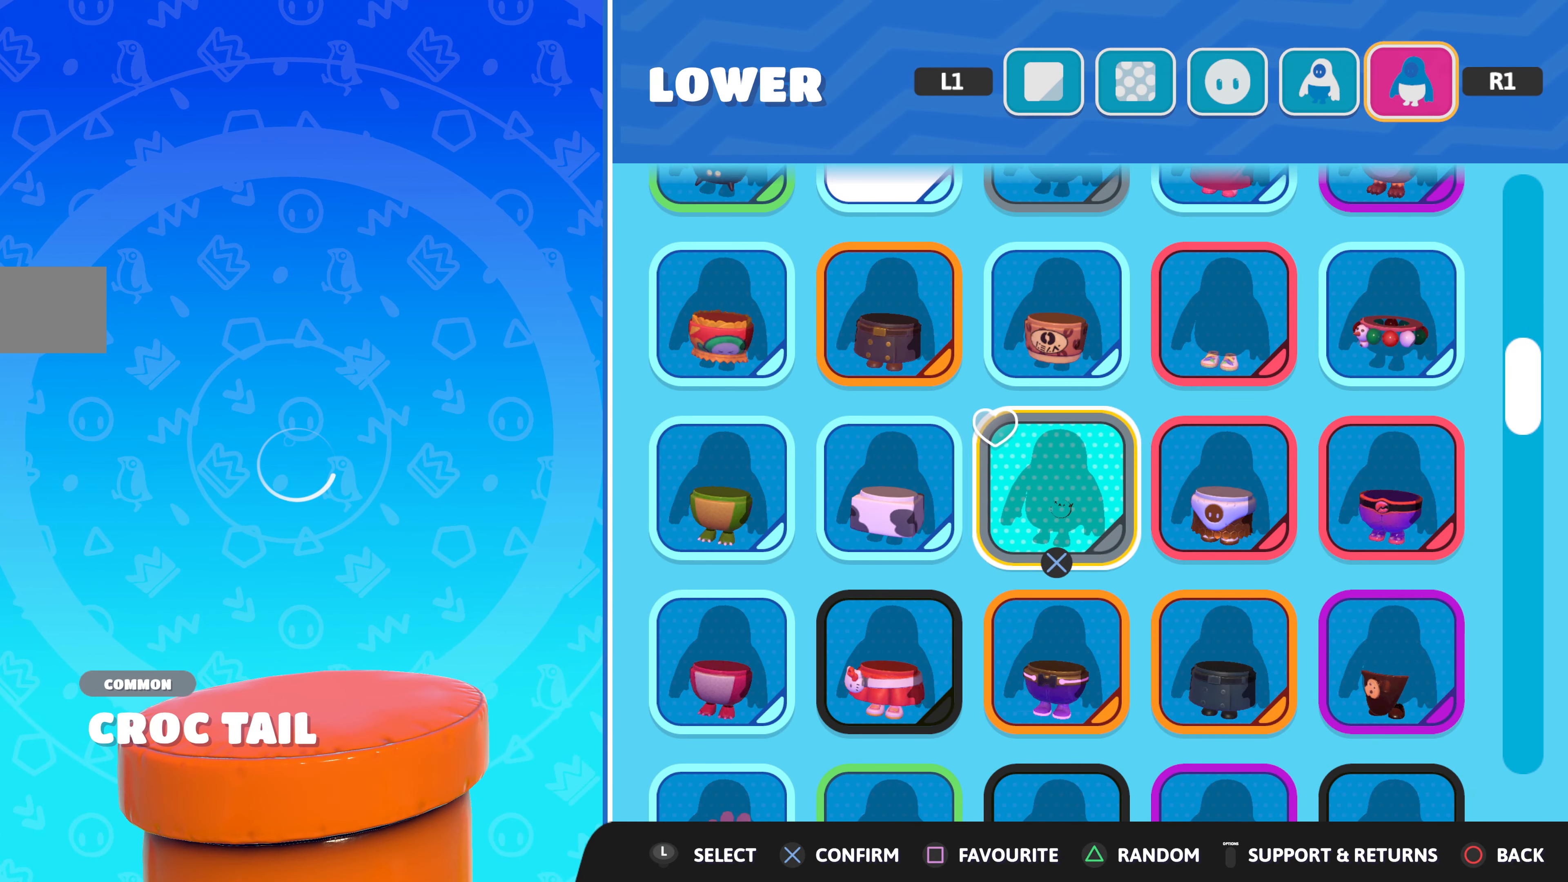
{"buttons": [], "left_stick": "center", "right_stick": "left", "events": [[466, "right_stick", "left"]]}
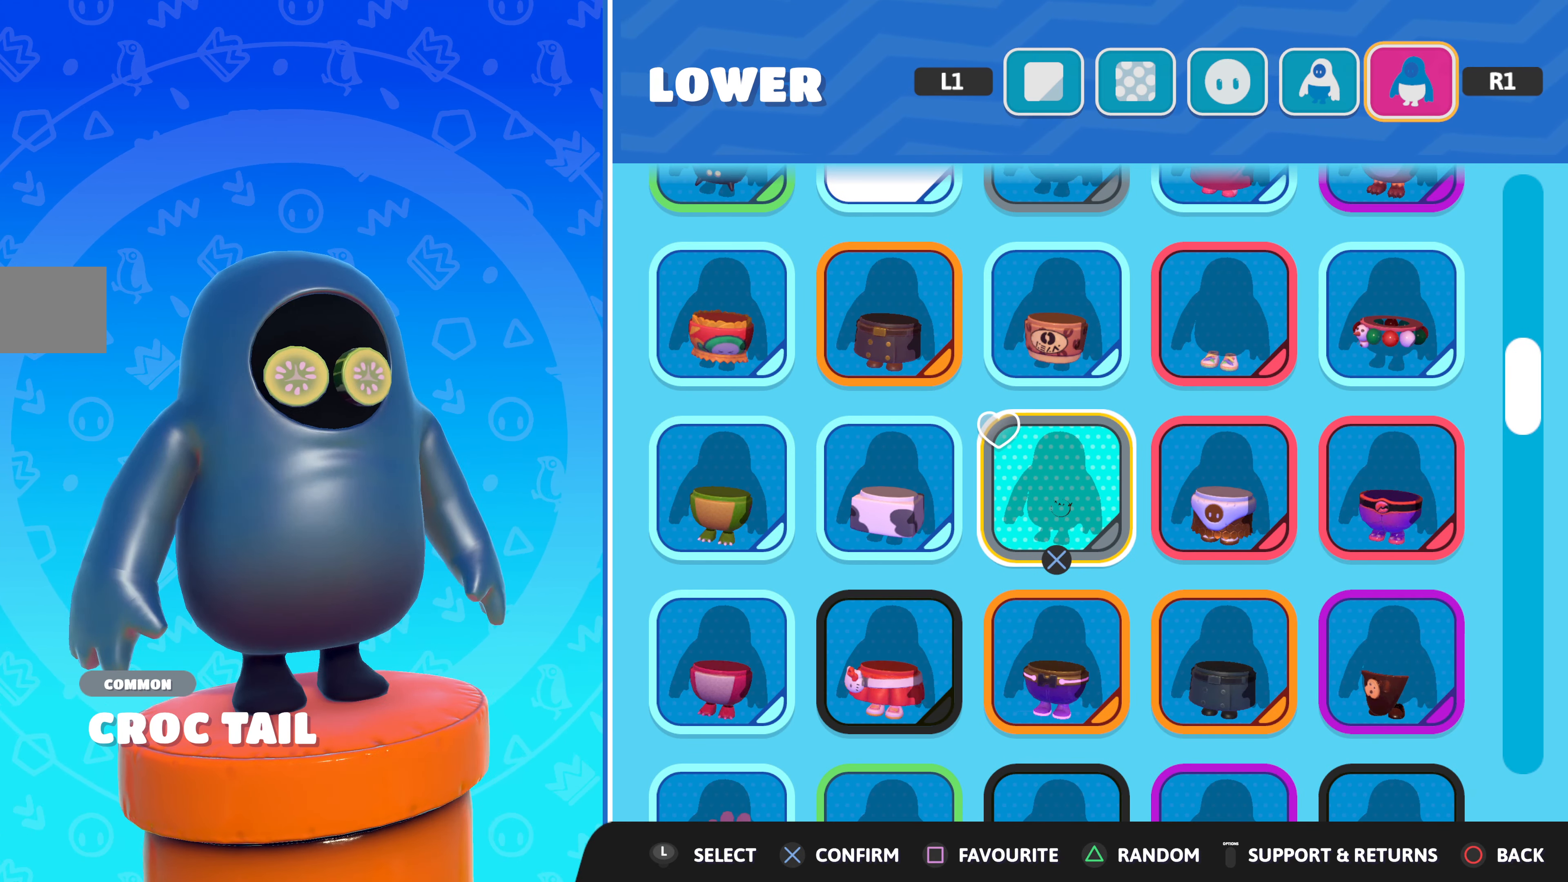
{"buttons": [], "left_stick": "center", "right_stick": "left", "events": []}
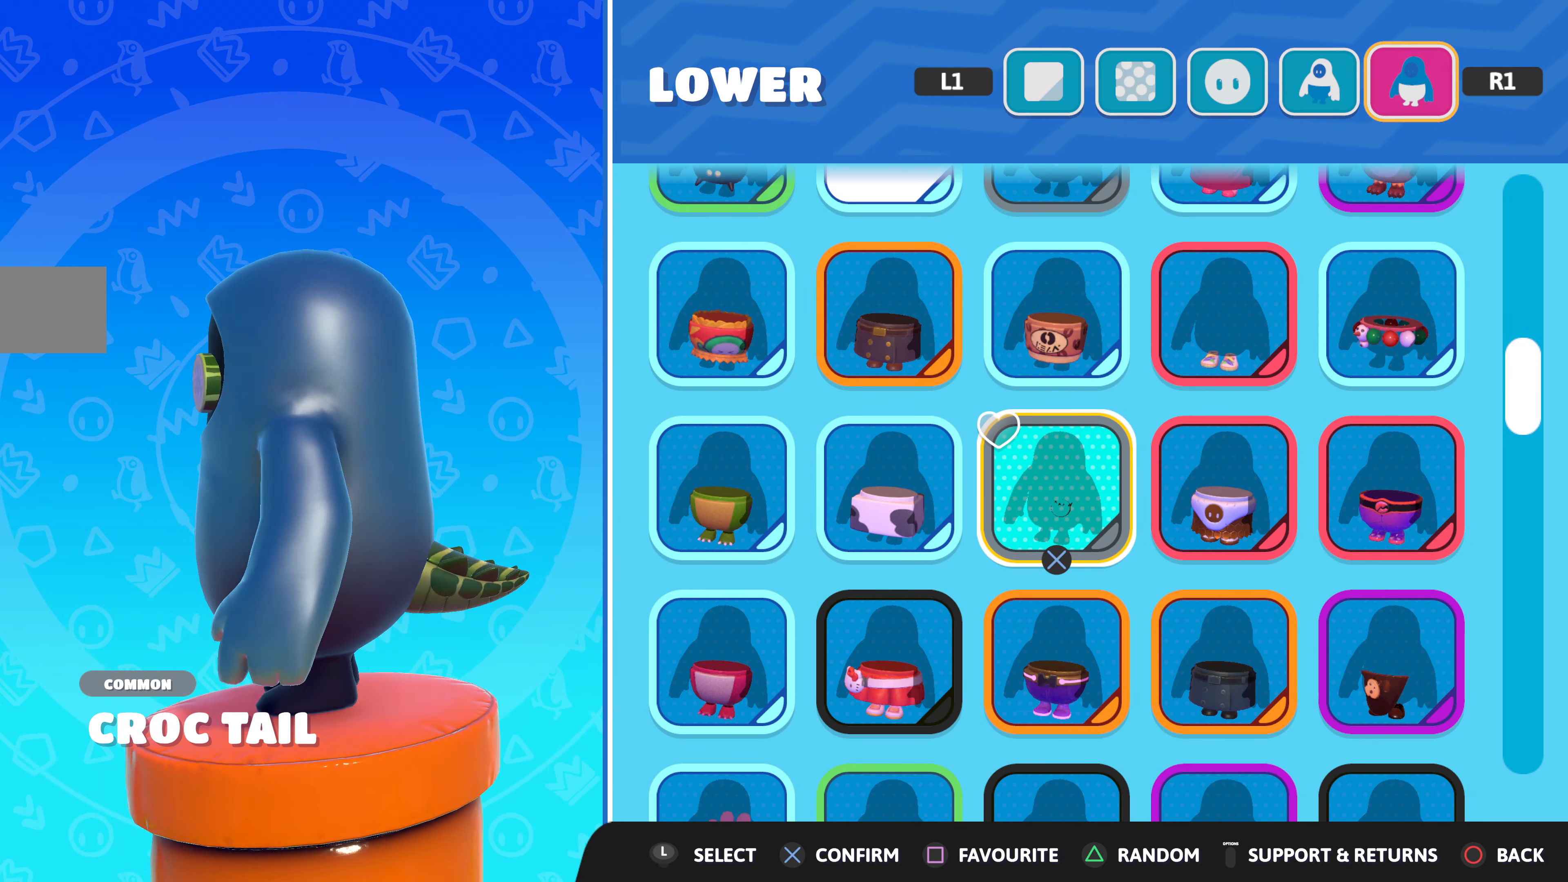
{"buttons": [], "left_stick": "center", "right_stick": "center", "events": [[166, "right_stick", "center"]]}
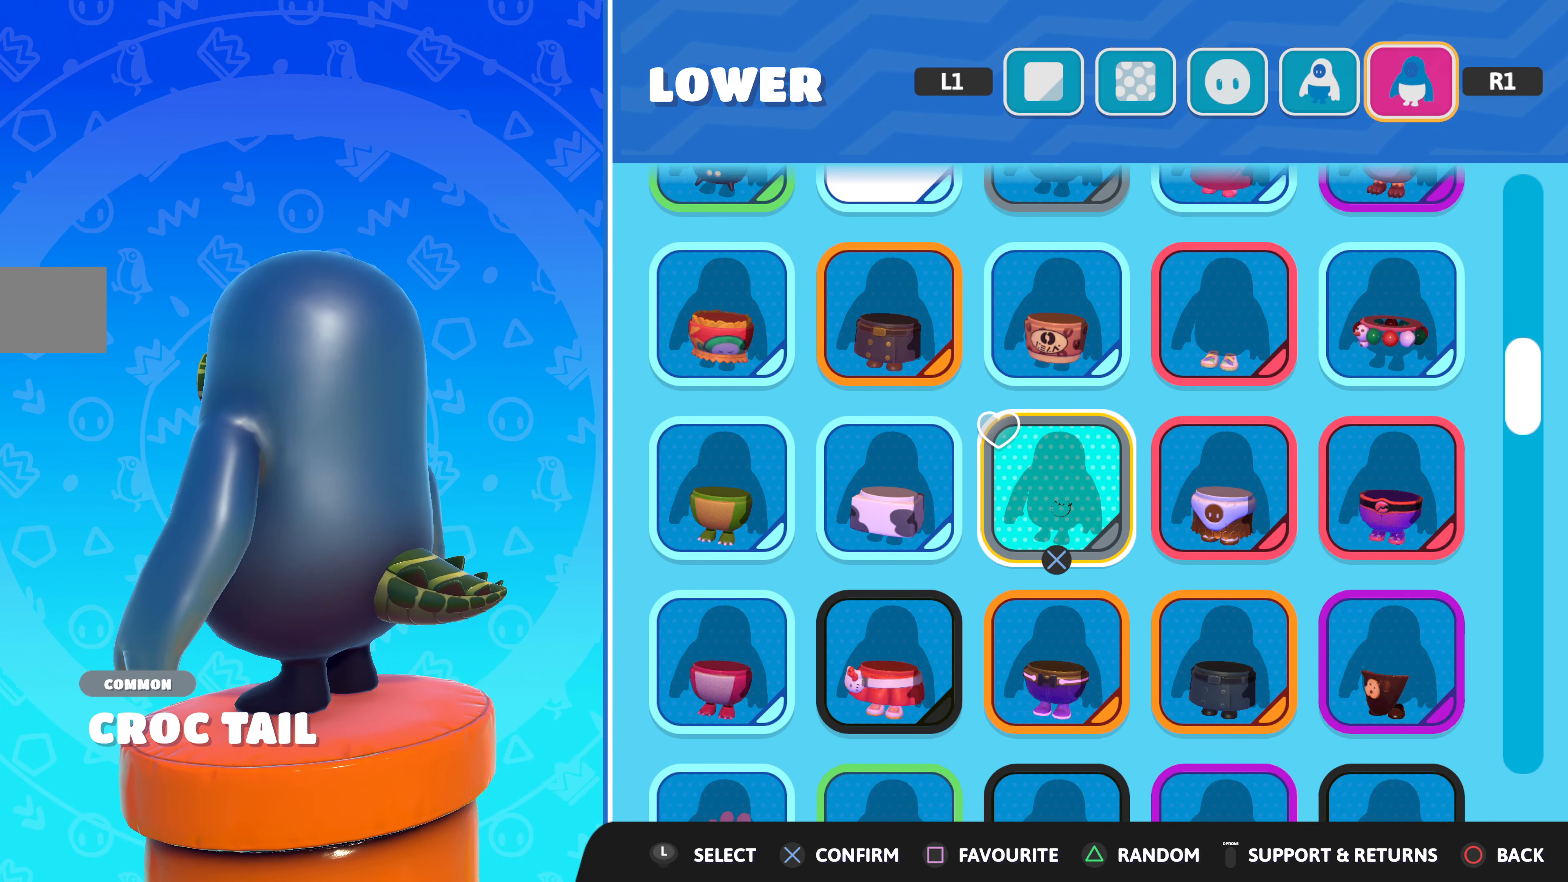
{"buttons": [], "left_stick": "center", "right_stick": "center", "events": [[50, "DPAD_DOWN", "down"], [166, "DPAD_DOWN", "up"]]}
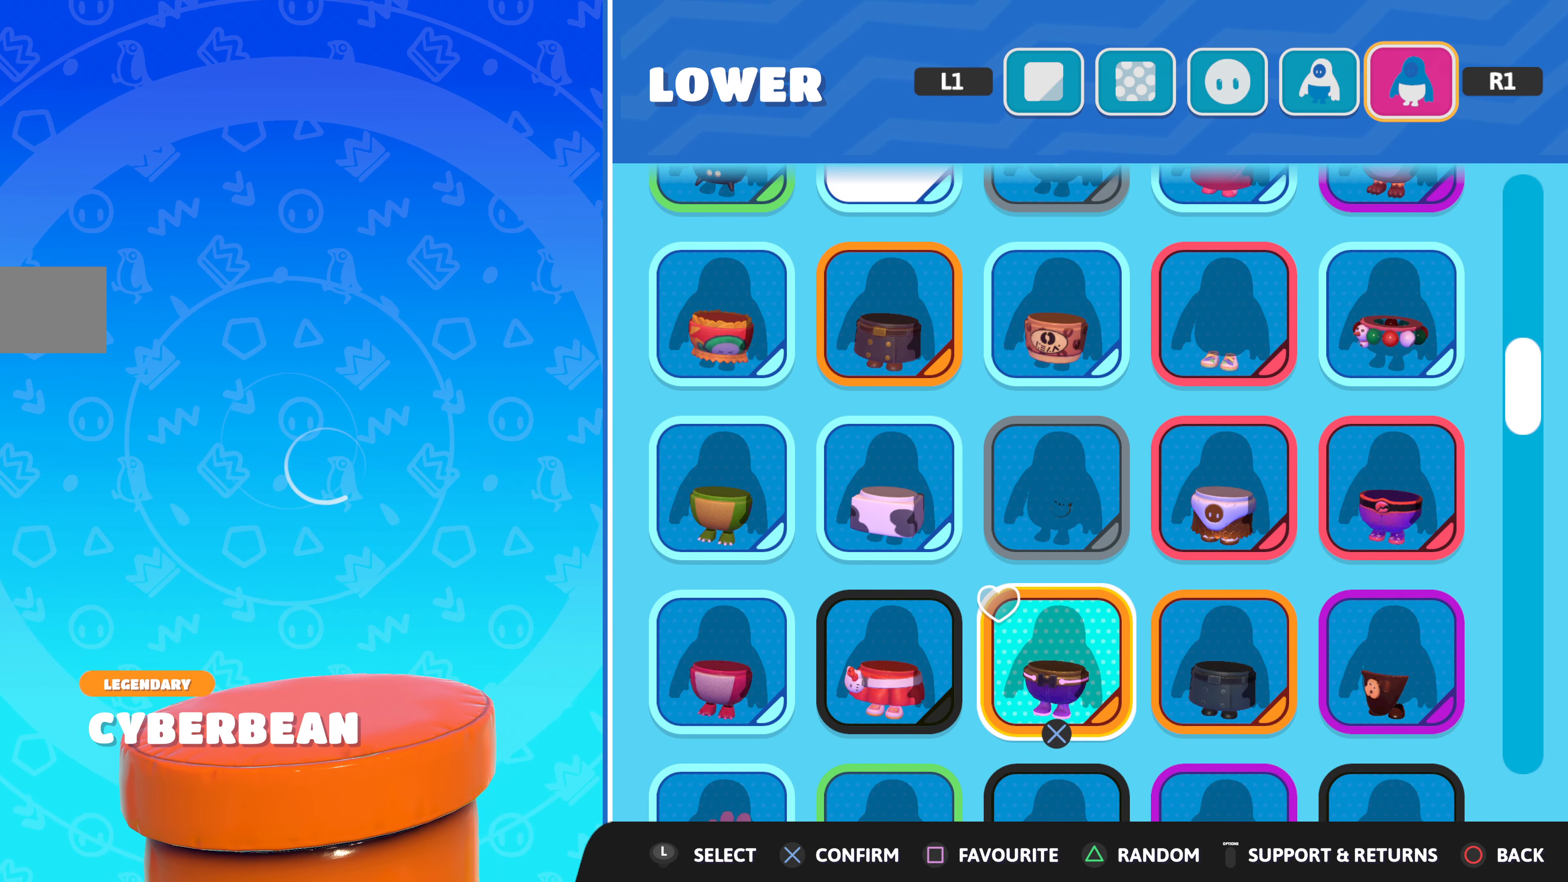
{"buttons": [], "left_stick": "center", "right_stick": "center", "events": []}
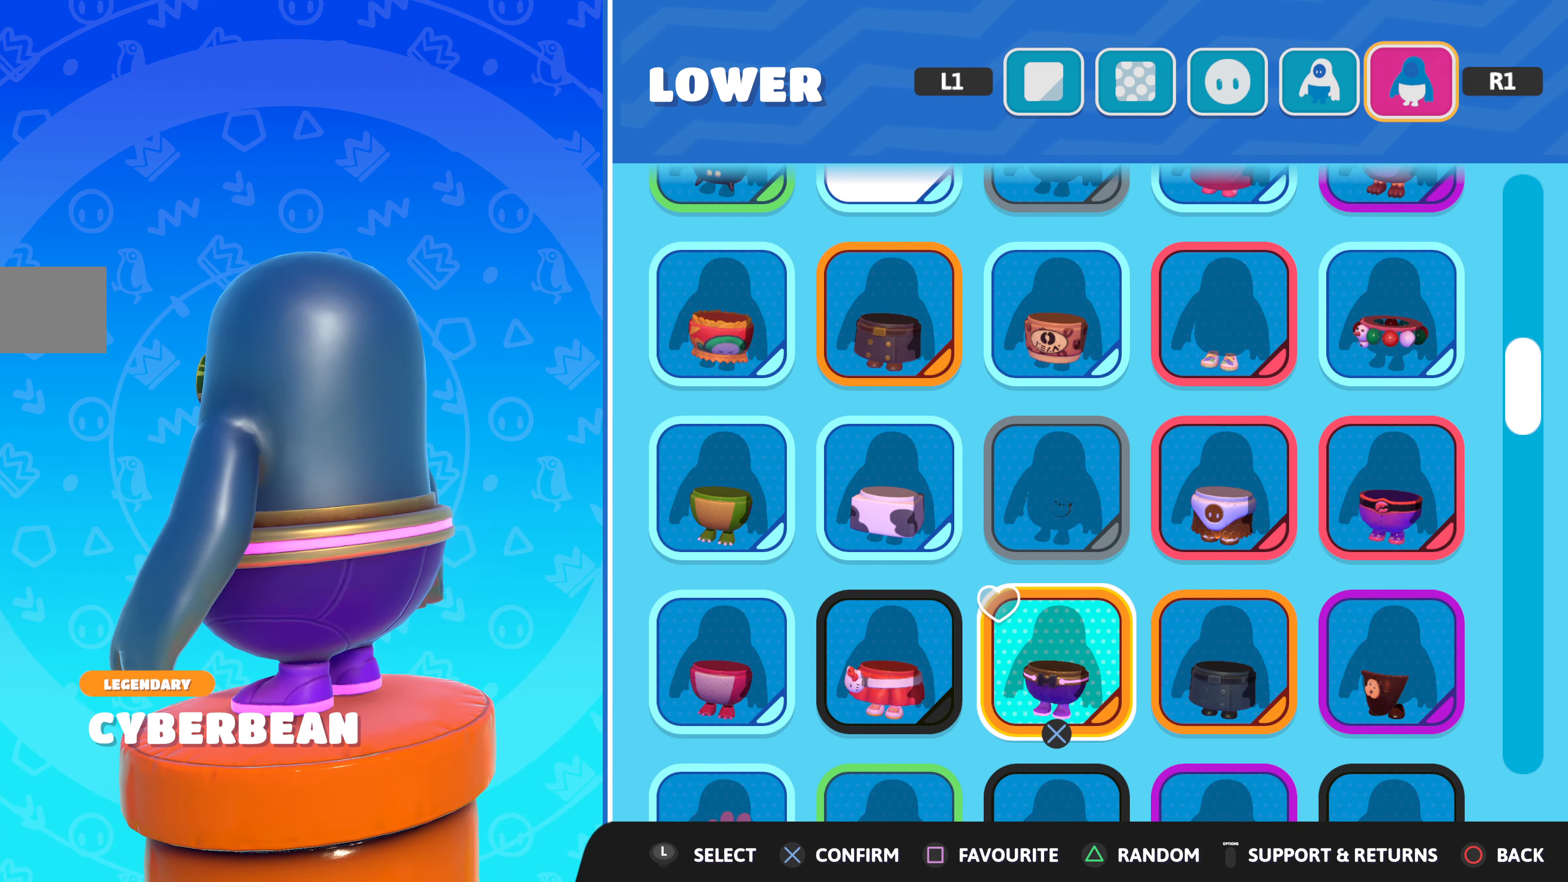
{"buttons": [], "left_stick": "center", "right_stick": "center", "events": []}
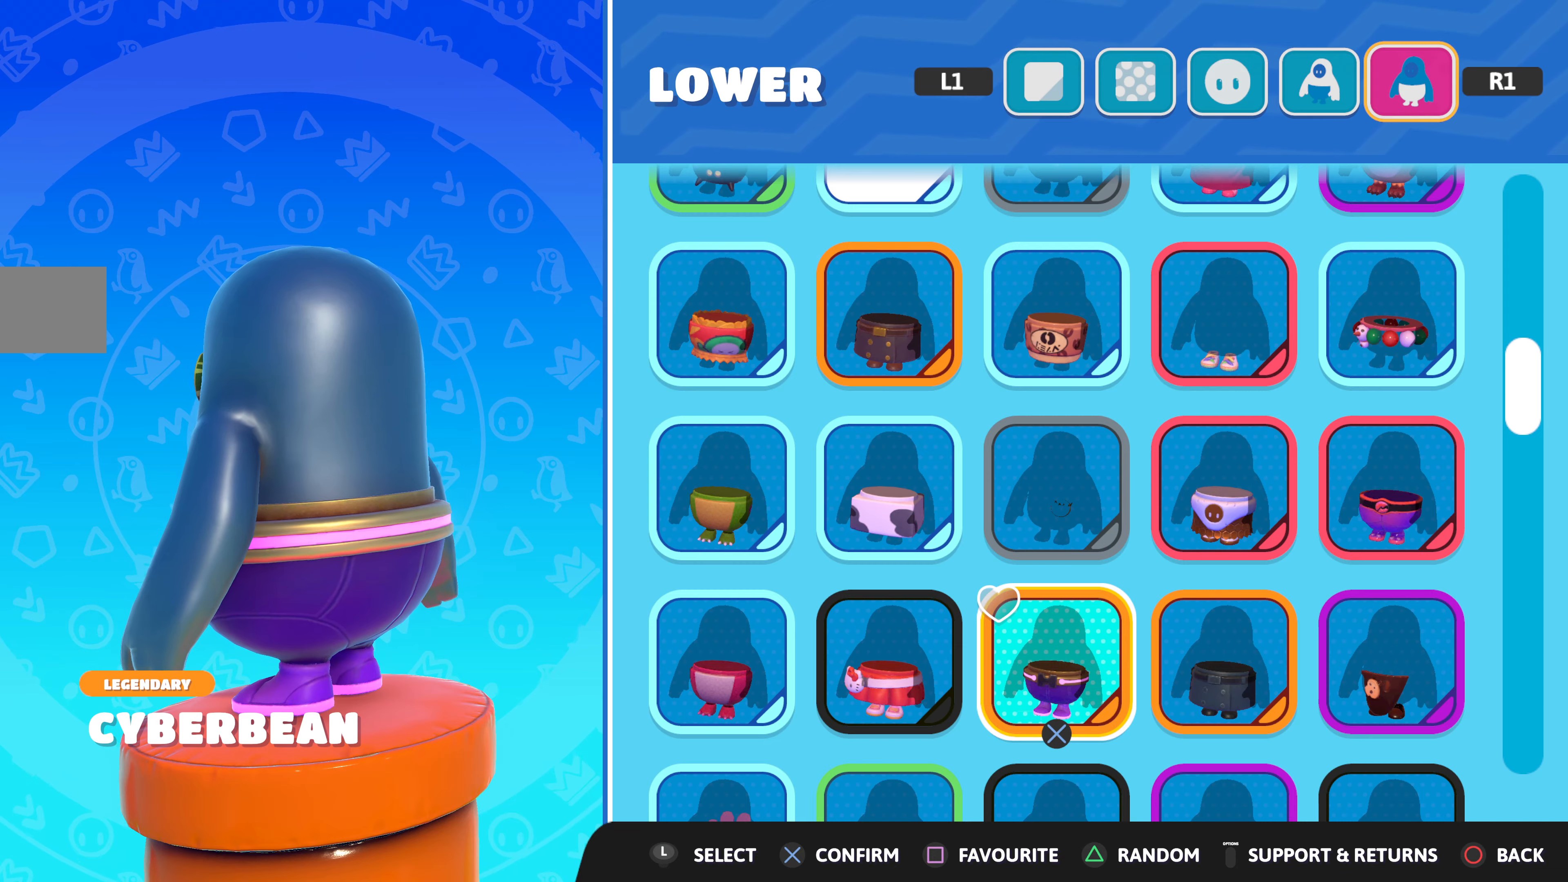
{"buttons": [], "left_stick": "center", "right_stick": "center", "events": [[100, "DPAD_RIGHT", "down"], [200, "DPAD_RIGHT", "up"]]}